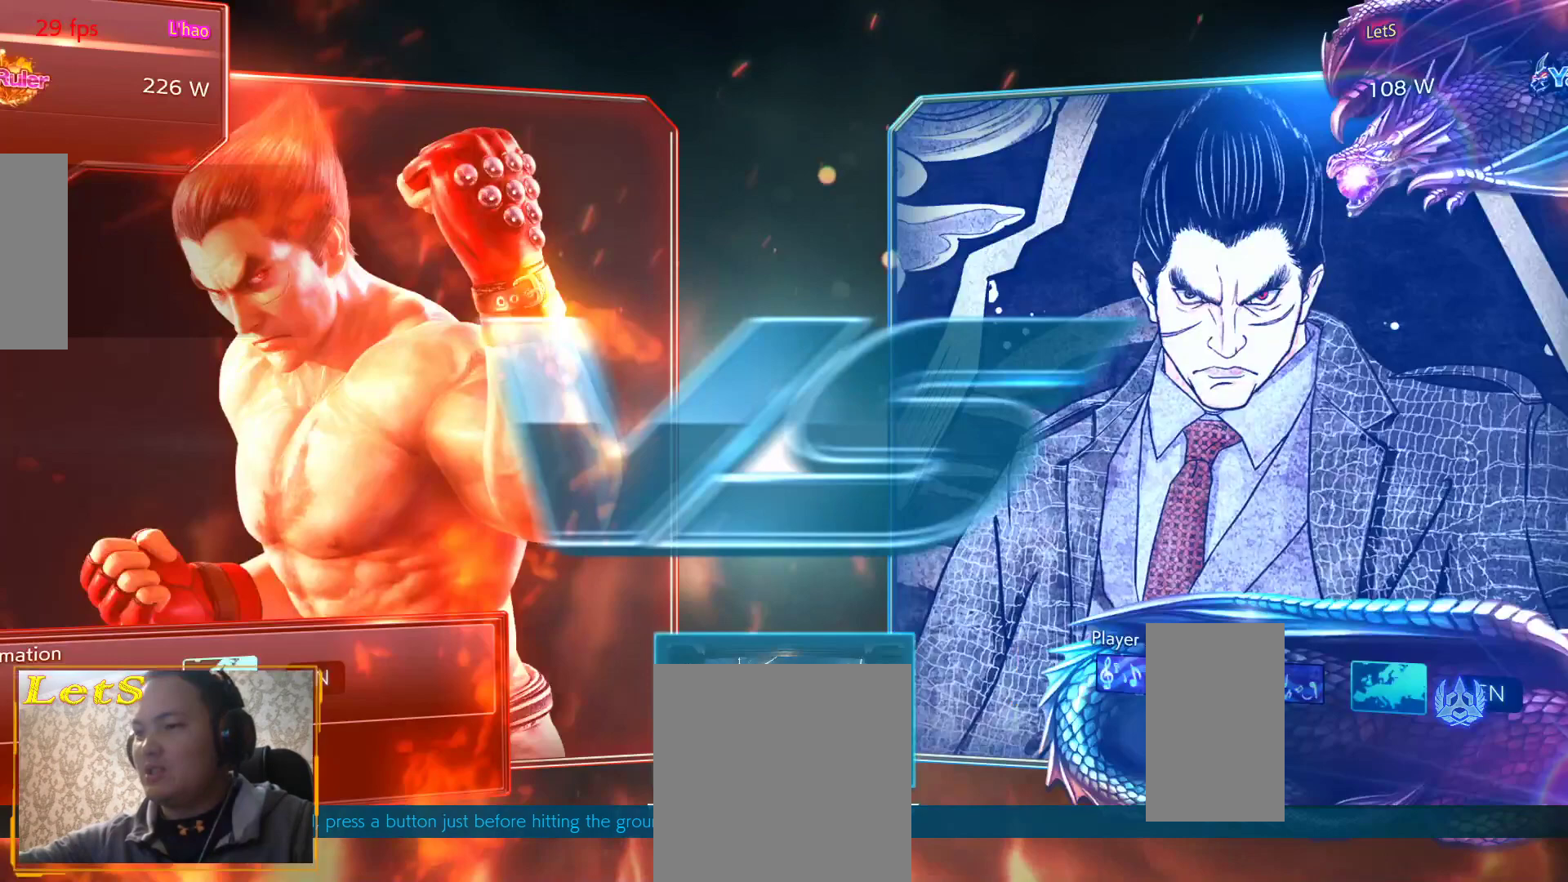
Gameplay with a controller (PlayStation layout); each line is a JSON object with the inputs held at the frame after it. "events" lists button and stick changes between this image and that frame as [ms after this image, input, new state], when the widget could be followed in between.
{"buttons": [], "left_stick": "center", "right_stick": "center", "events": []}
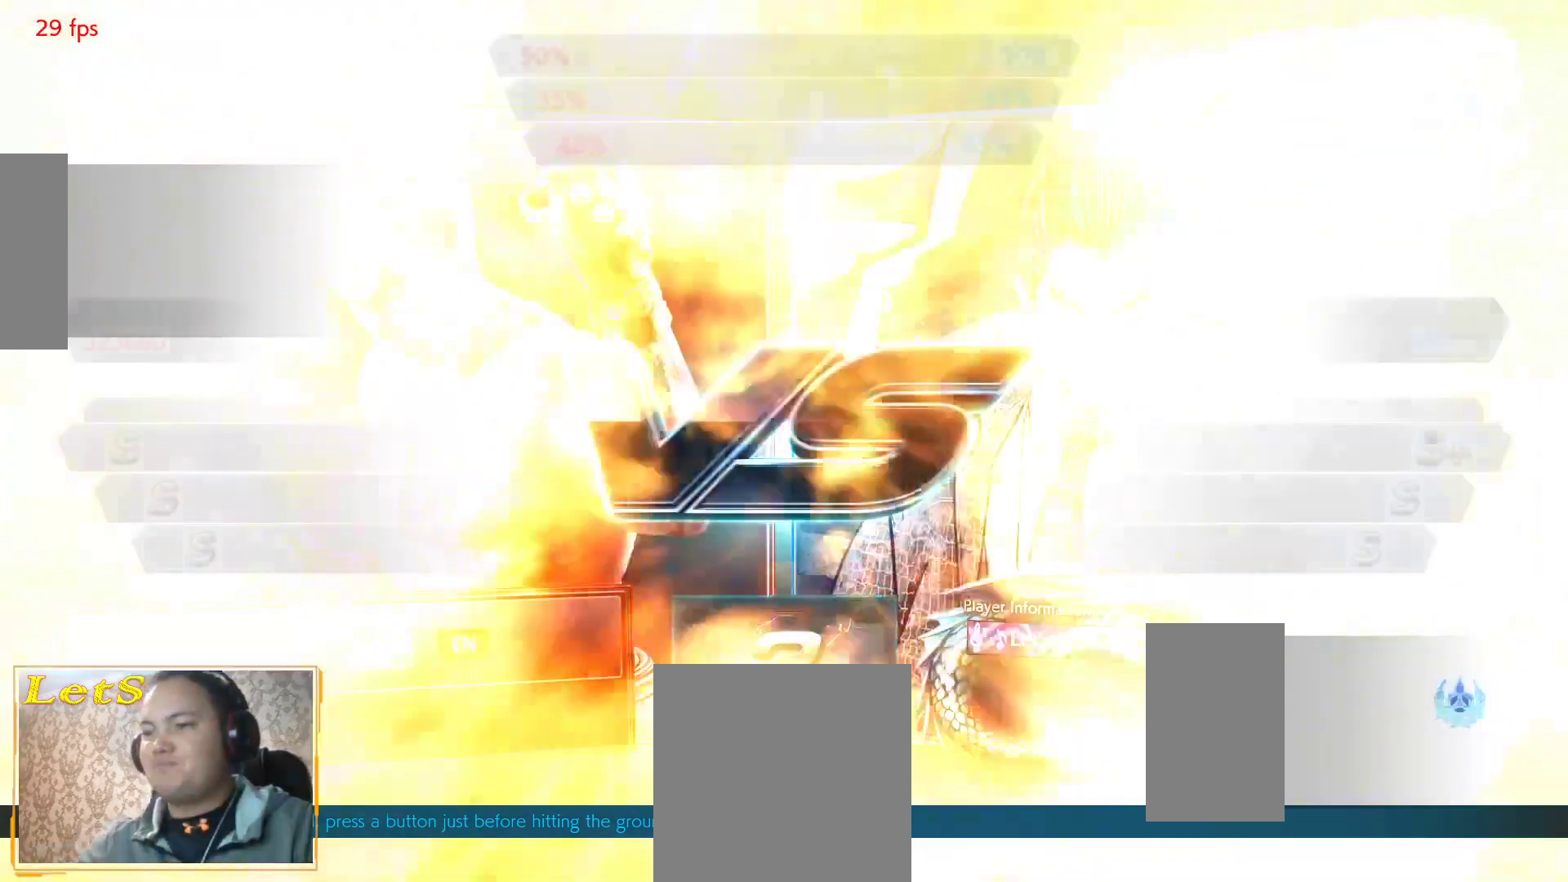
{"buttons": [], "left_stick": "center", "right_stick": "center", "events": []}
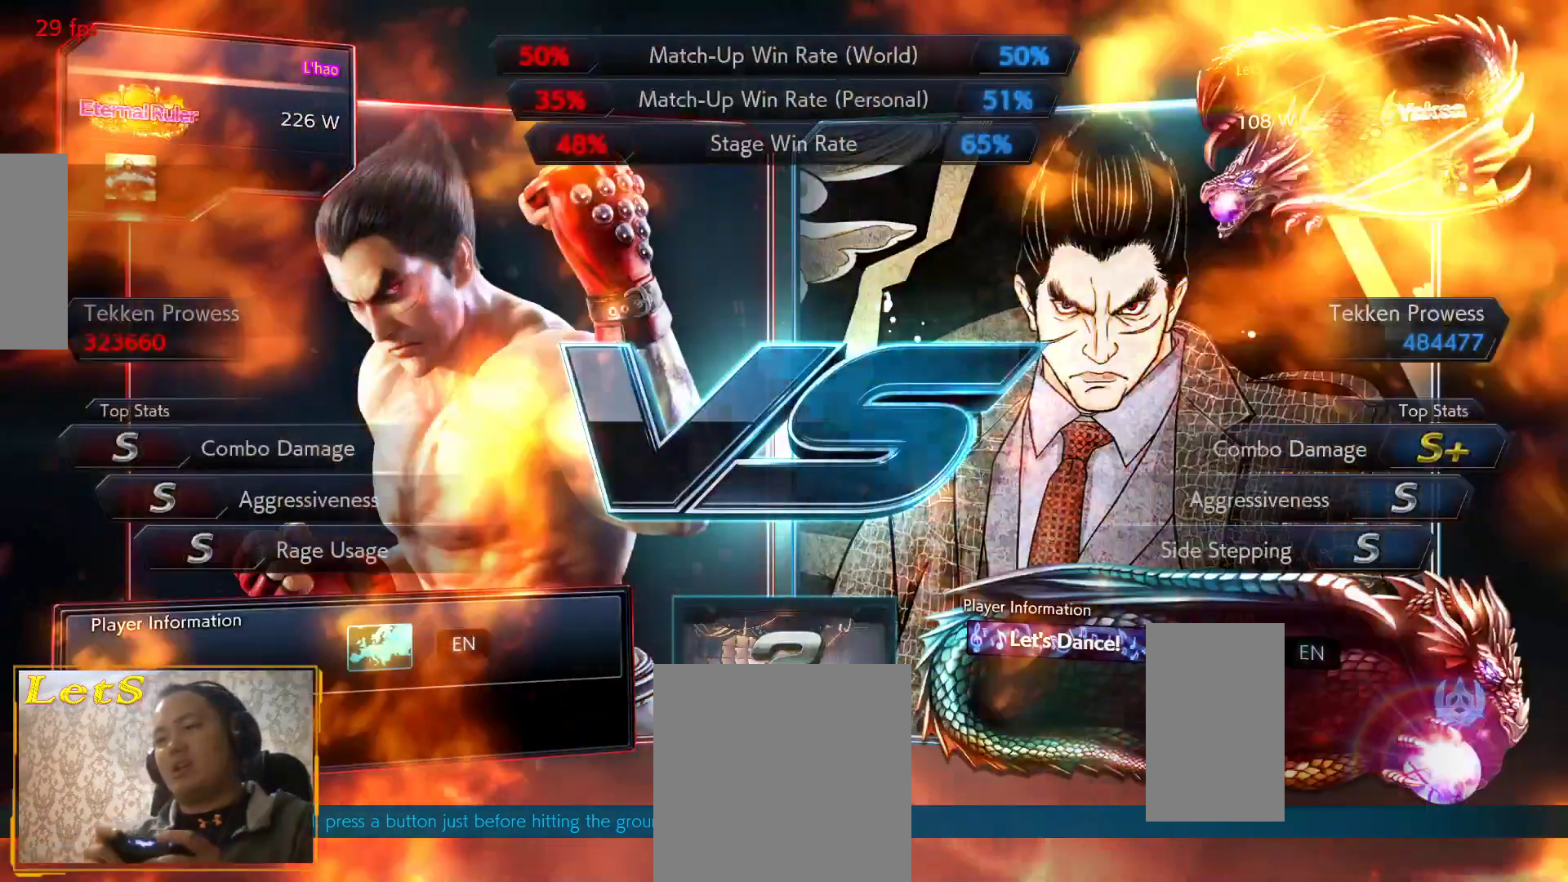
{"buttons": ["DPAD_LEFT"], "left_stick": "center", "right_stick": "center", "events": [[167, "DPAD_DOWN", "down"], [233, "DPAD_DOWN", "up"], [233, "DPAD_RIGHT", "down"], [333, "DPAD_UP", "down"], [367, "DPAD_RIGHT", "up"], [433, "DPAD_LEFT", "down"], [433, "DPAD_UP", "up"]]}
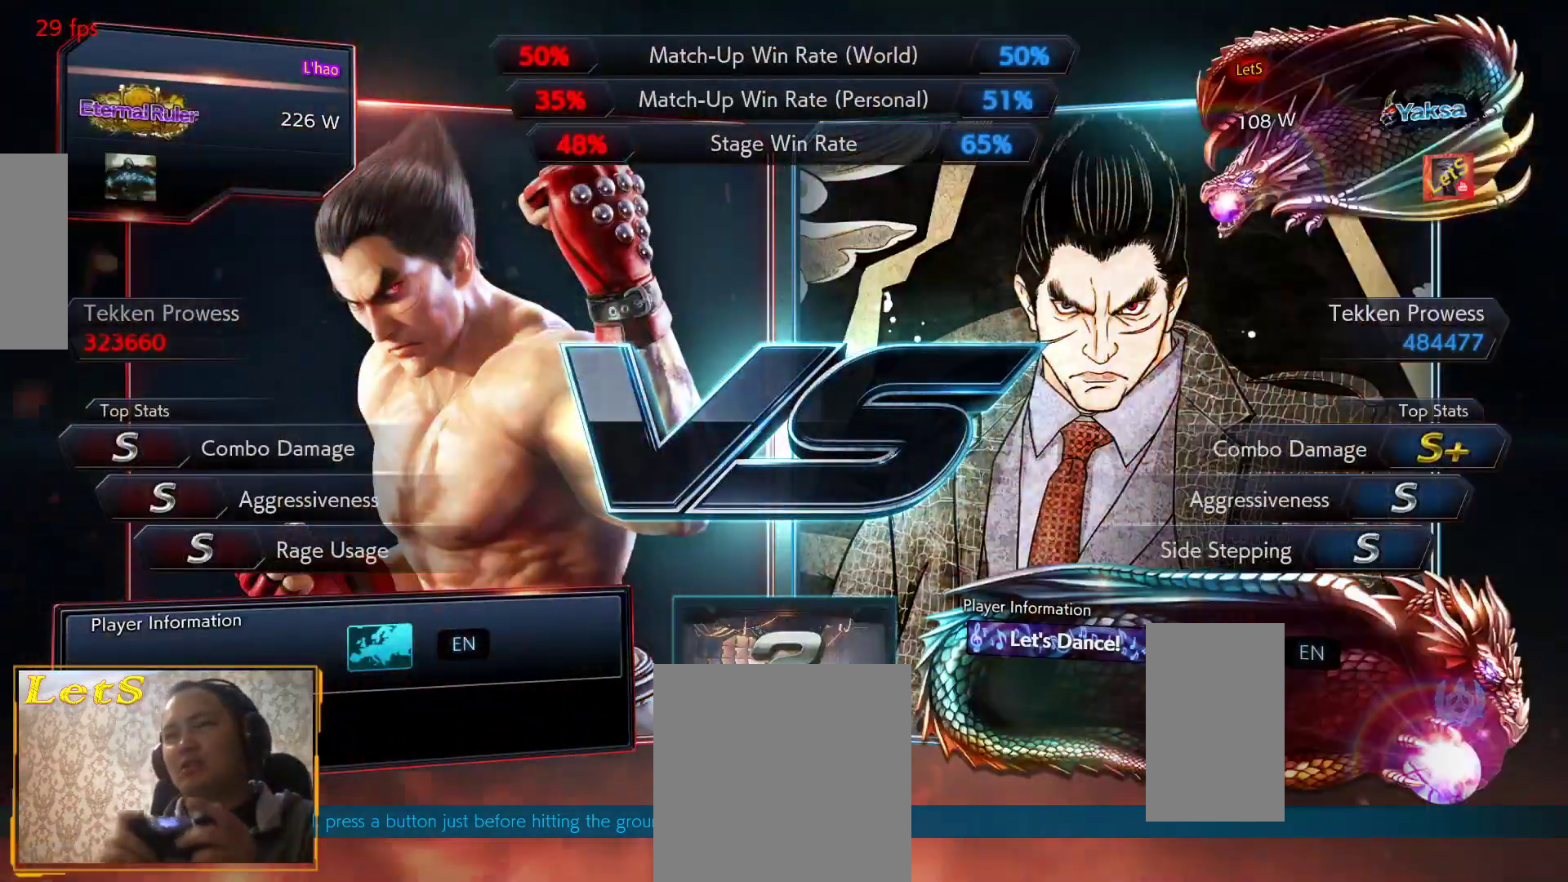
{"buttons": ["DPAD_LEFT", "START"], "left_stick": "center", "right_stick": "center", "events": [[133, "DPAD_LEFT", "up"], [167, "DPAD_DOWN", "down"], [233, "DPAD_RIGHT", "down"], [233, "START", "down"], [267, "DPAD_DOWN", "up"], [367, "START", "up"], [433, "DPAD_LEFT", "down"], [433, "DPAD_RIGHT", "up"], [433, "START", "down"]]}
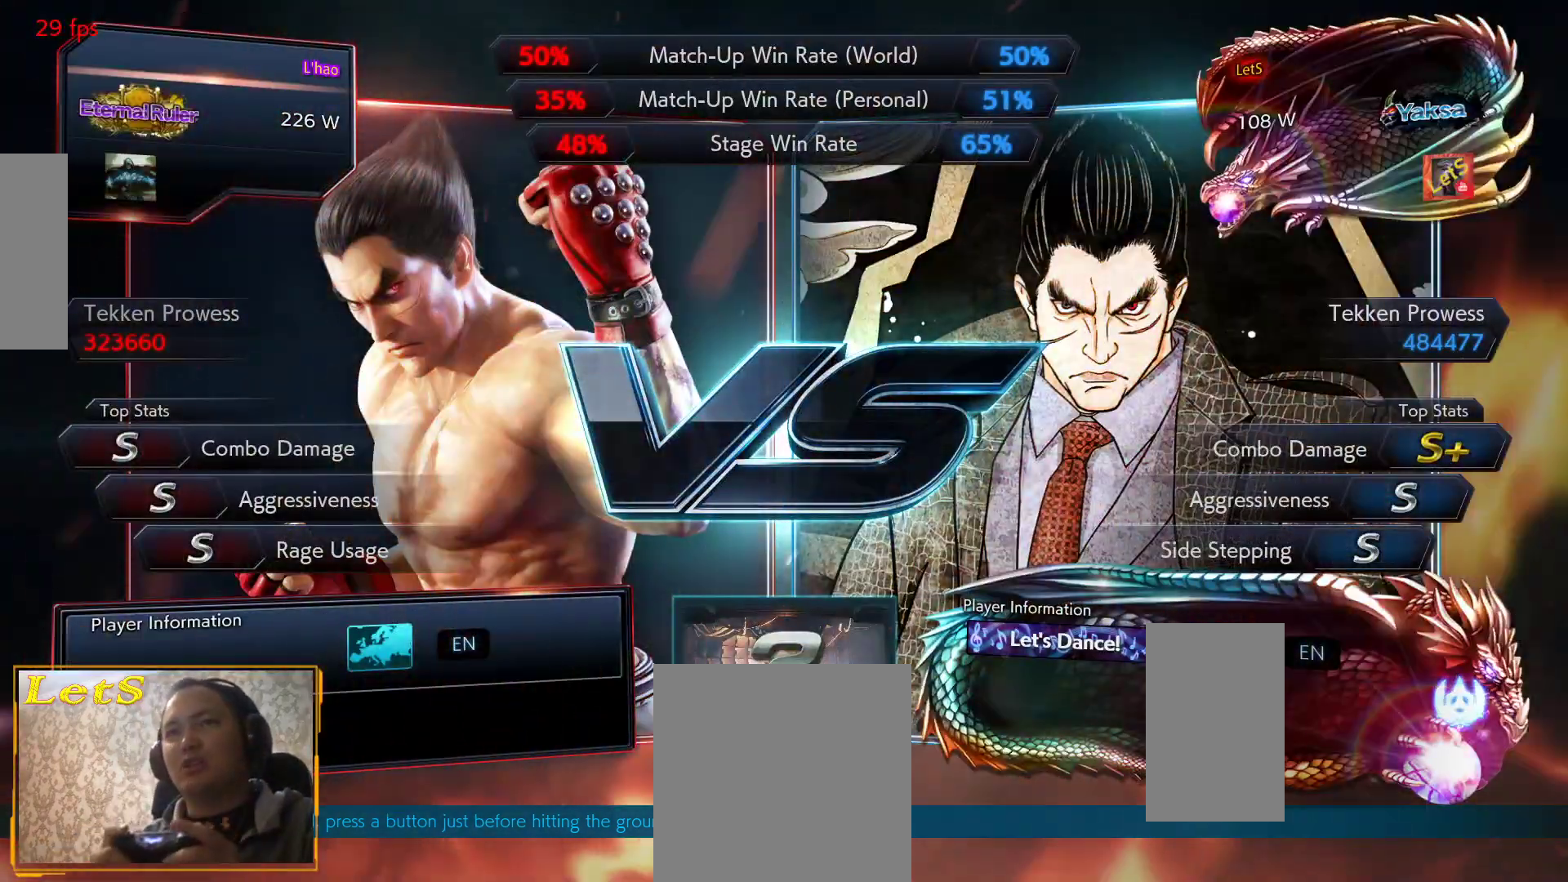
{"buttons": ["DPAD_LEFT", "START"], "left_stick": "center", "right_stick": "center", "events": [[100, "DPAD_DOWN", "down"], [100, "DPAD_LEFT", "up"], [167, "DPAD_DOWN", "up"], [233, "DPAD_DOWN", "down"], [233, "START", "up"], [300, "DPAD_RIGHT", "down"], [333, "DPAD_DOWN", "up"], [333, "START", "down"], [400, "DPAD_RIGHT", "up"], [500, "DPAD_LEFT", "down"]]}
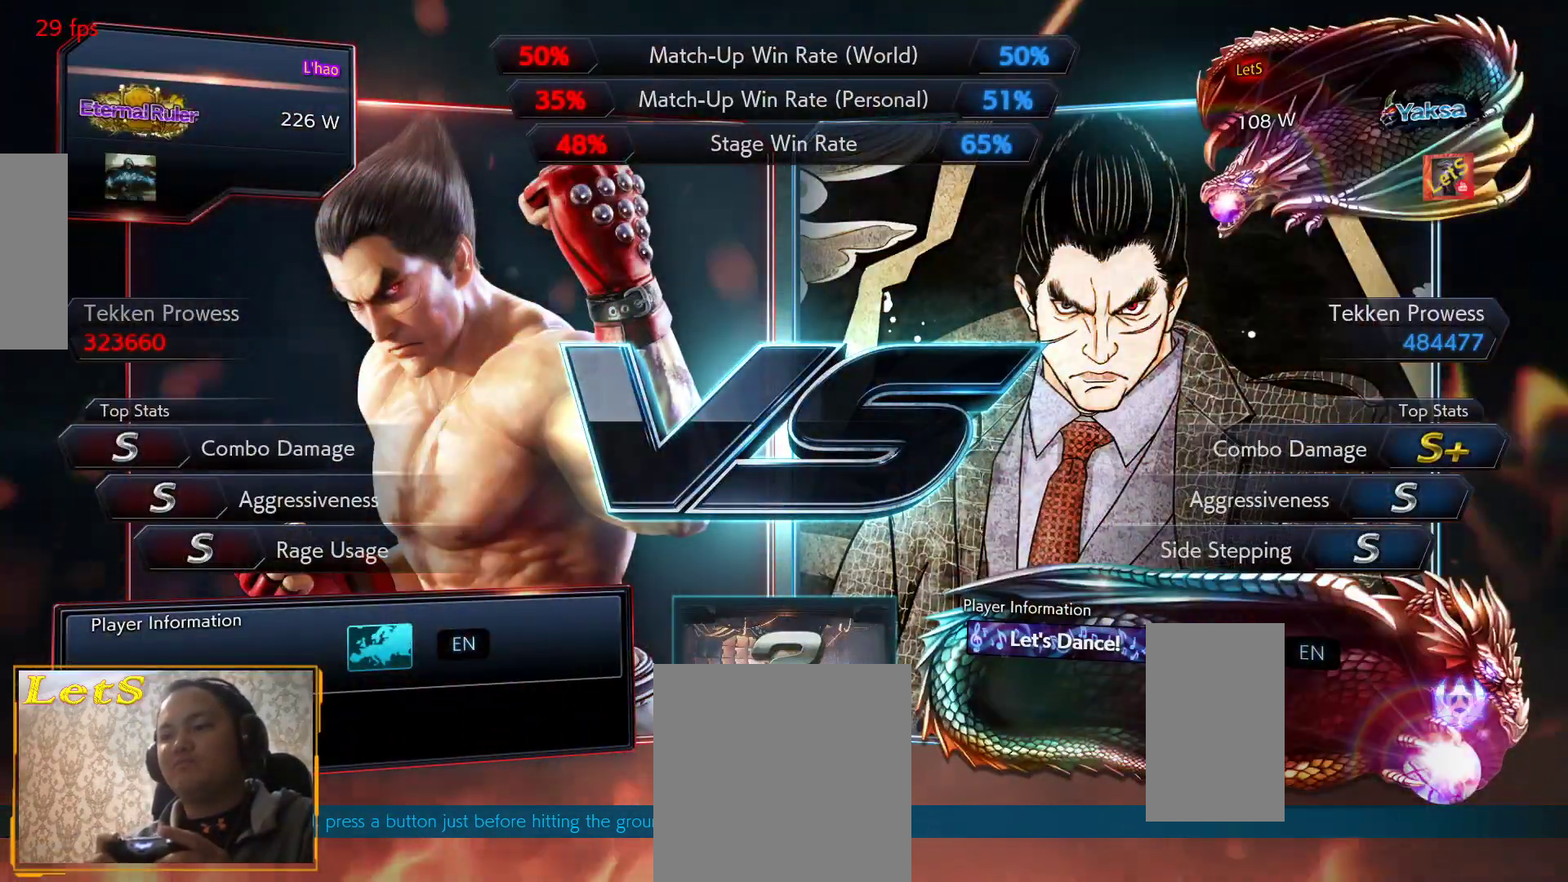
{"buttons": [], "left_stick": "center", "right_stick": "center", "events": [[67, "DPAD_LEFT", "up"], [67, "START", "up"], [200, "START", "down"], [267, "START", "up"], [333, "START", "down"], [433, "START", "up"]]}
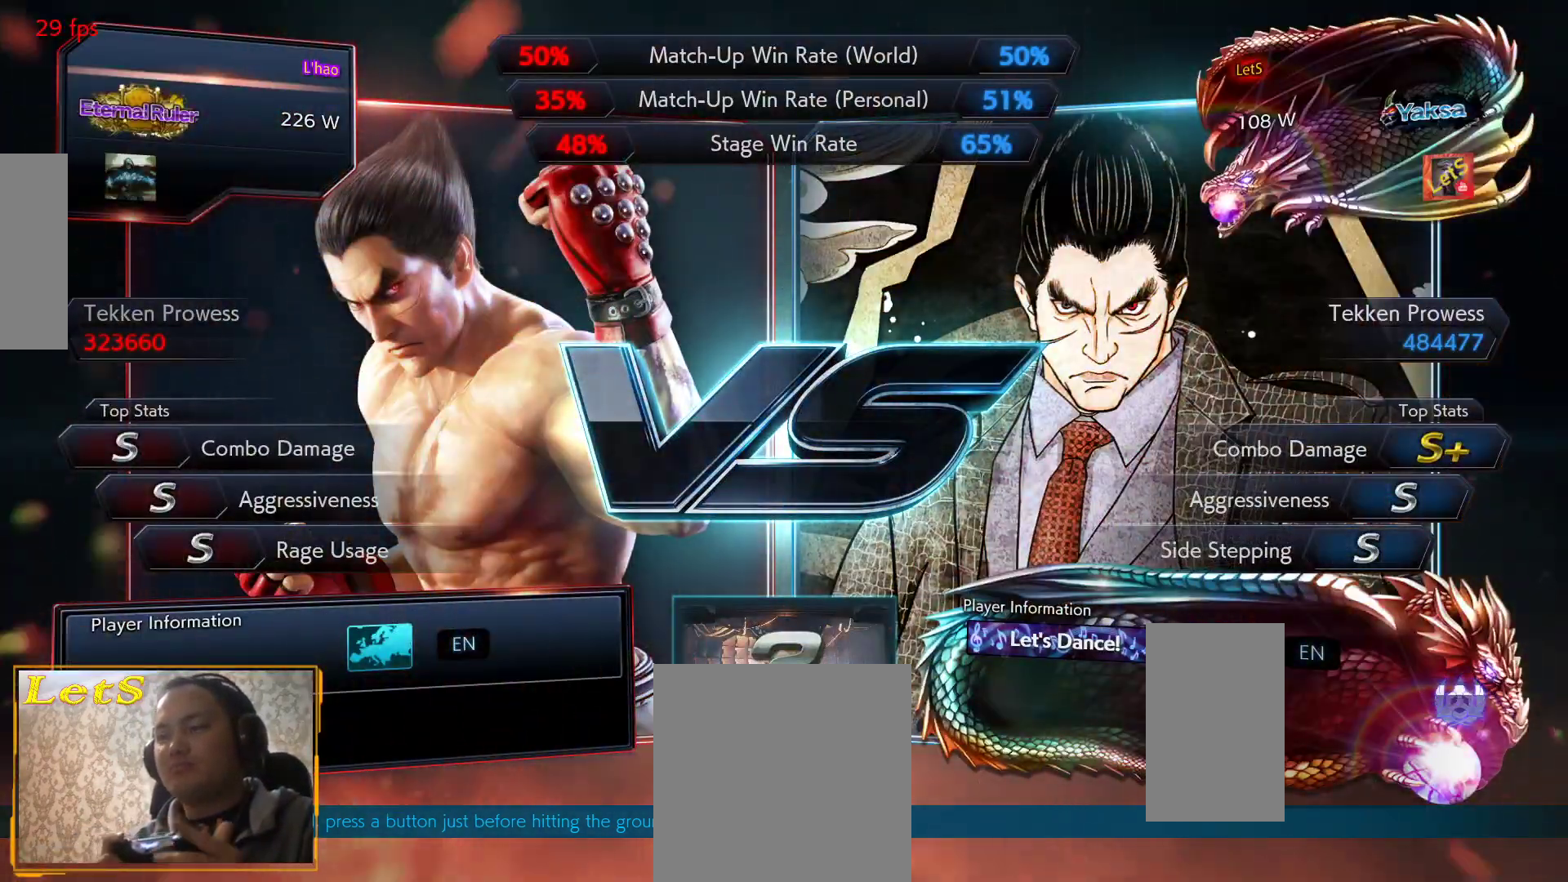
{"buttons": ["DPAD_RIGHT", "START"], "left_stick": "center", "right_stick": "center", "events": [[67, "START", "down"], [133, "START", "up"], [200, "START", "down"], [267, "DPAD_DOWN", "down"], [333, "DPAD_RIGHT", "down"], [333, "START", "up"], [367, "DPAD_DOWN", "up"], [400, "DPAD_DOWN", "down"], [400, "START", "down"], [467, "DPAD_DOWN", "up"]]}
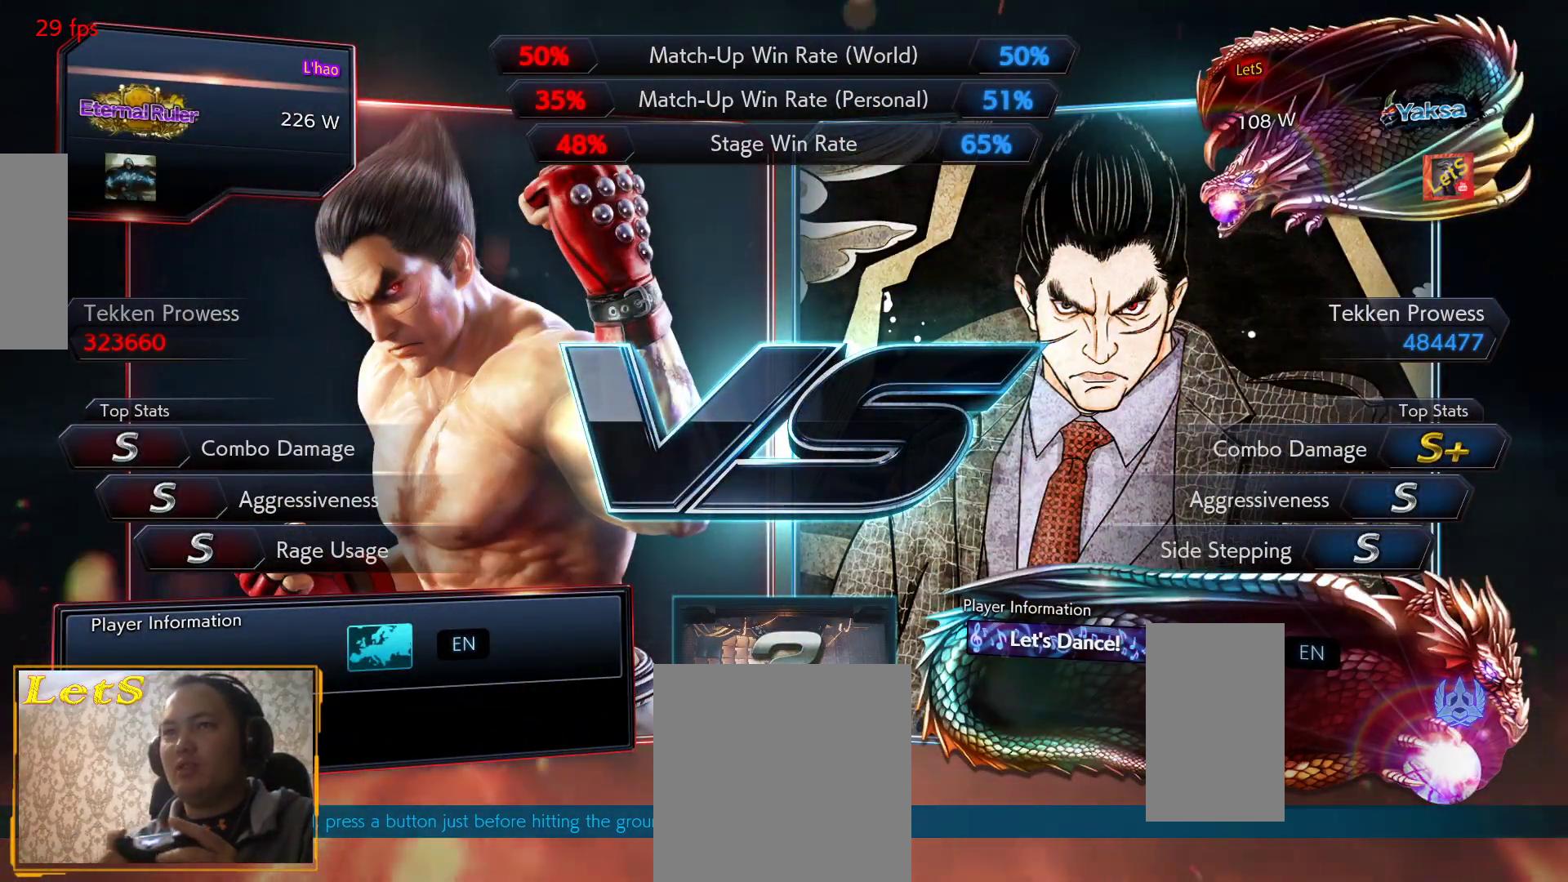
{"buttons": ["DPAD_RIGHT"], "left_stick": "center", "right_stick": "center", "events": [[33, "DPAD_LEFT", "down"], [33, "DPAD_RIGHT", "up"], [33, "START", "up"], [100, "START", "down"], [233, "DPAD_DOWN", "down"], [233, "DPAD_LEFT", "up"], [267, "START", "up"], [333, "DPAD_RIGHT", "down"], [333, "START", "down"], [367, "DPAD_DOWN", "up"], [467, "START", "up"]]}
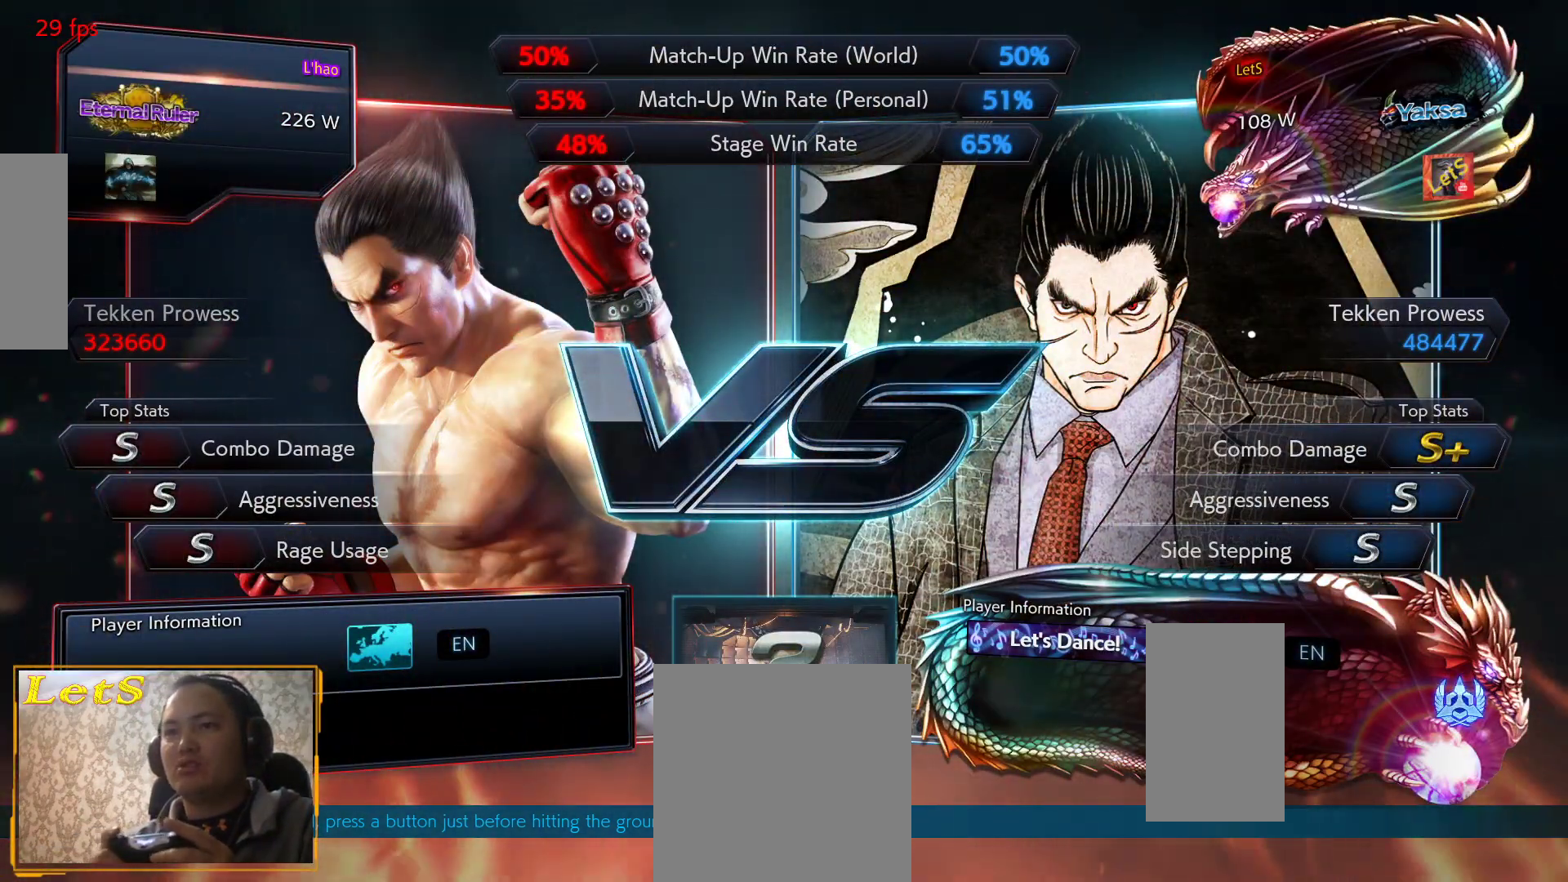
{"buttons": ["DPAD_RIGHT"], "left_stick": "center", "right_stick": "center", "events": [[67, "DPAD_LEFT", "down"], [67, "DPAD_RIGHT", "up"], [67, "START", "down"], [200, "DPAD_DOWN", "down"], [200, "DPAD_LEFT", "up"], [367, "DPAD_RIGHT", "down"], [367, "START", "up"], [433, "DPAD_DOWN", "up"], [433, "START", "down"], [500, "START", "up"]]}
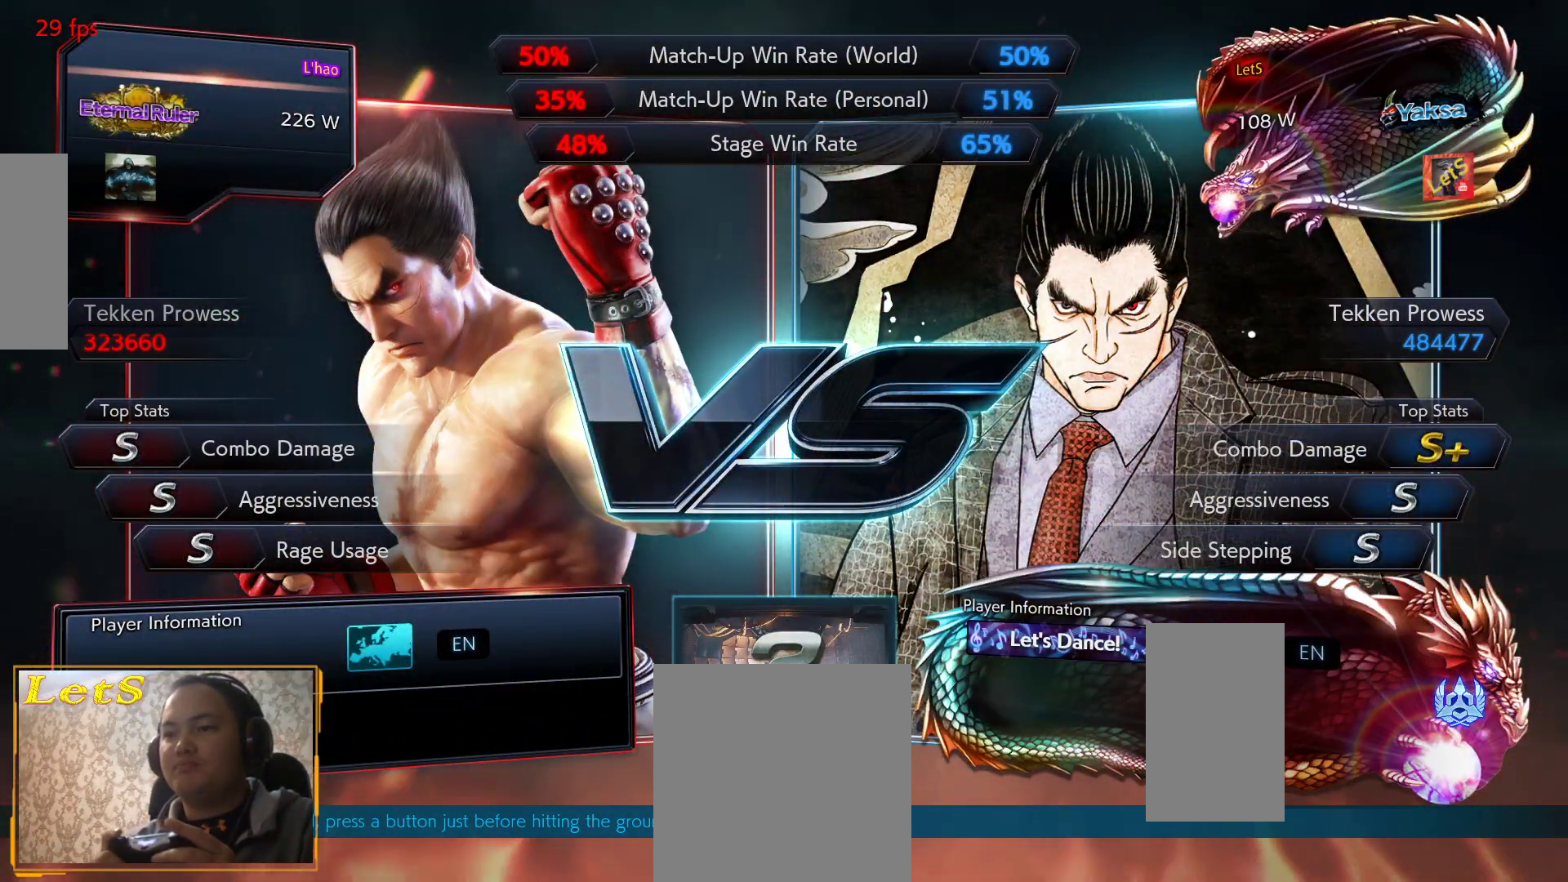
{"buttons": ["DPAD_RIGHT", "START"], "left_stick": "center", "right_stick": "center"}
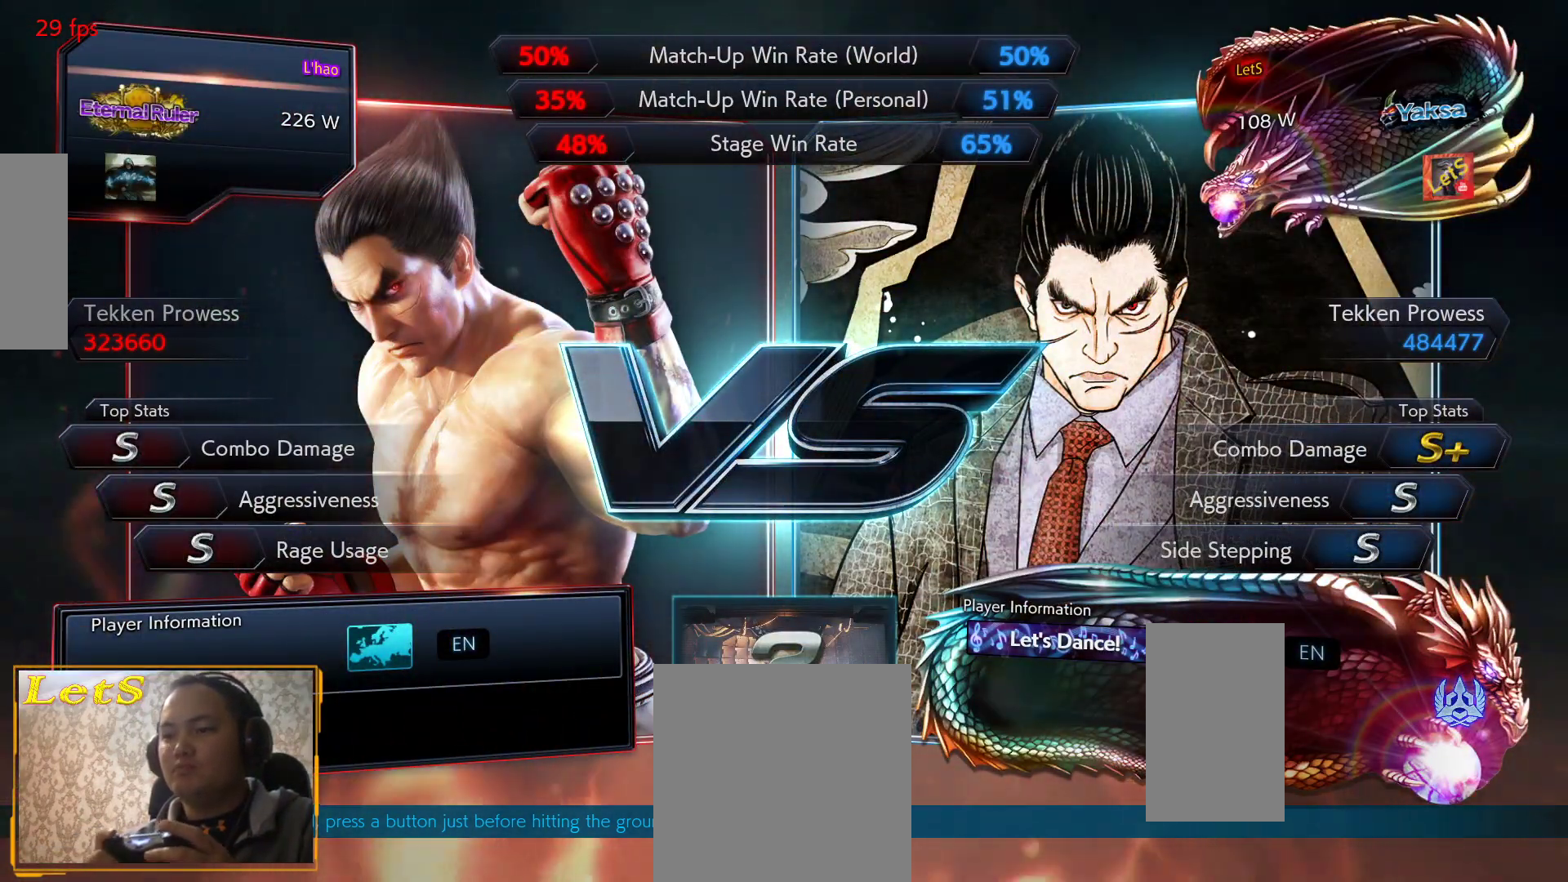
{"buttons": ["DPAD_RIGHT", "START"], "left_stick": "center", "right_stick": "center", "events": [[133, "DPAD_RIGHT", "up"], [133, "START", "up"], [200, "START", "down"], [333, "DPAD_DOWN", "down"], [333, "START", "up"], [400, "DPAD_RIGHT", "down"], [467, "DPAD_DOWN", "up"], [467, "START", "down"]]}
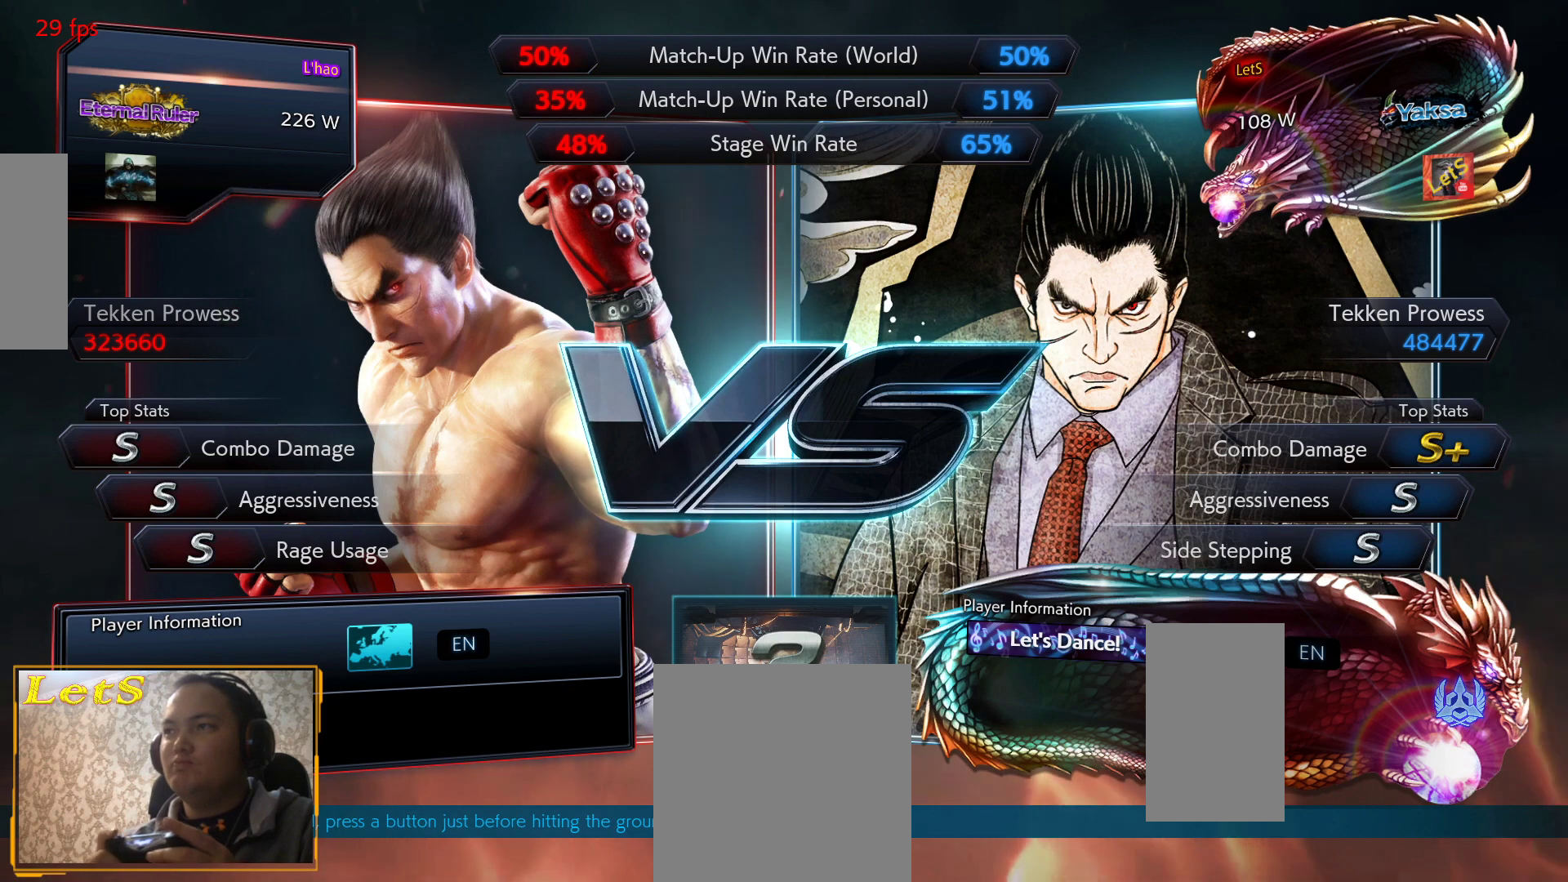
{"buttons": ["DPAD_RIGHT"], "left_stick": "center", "right_stick": "center"}
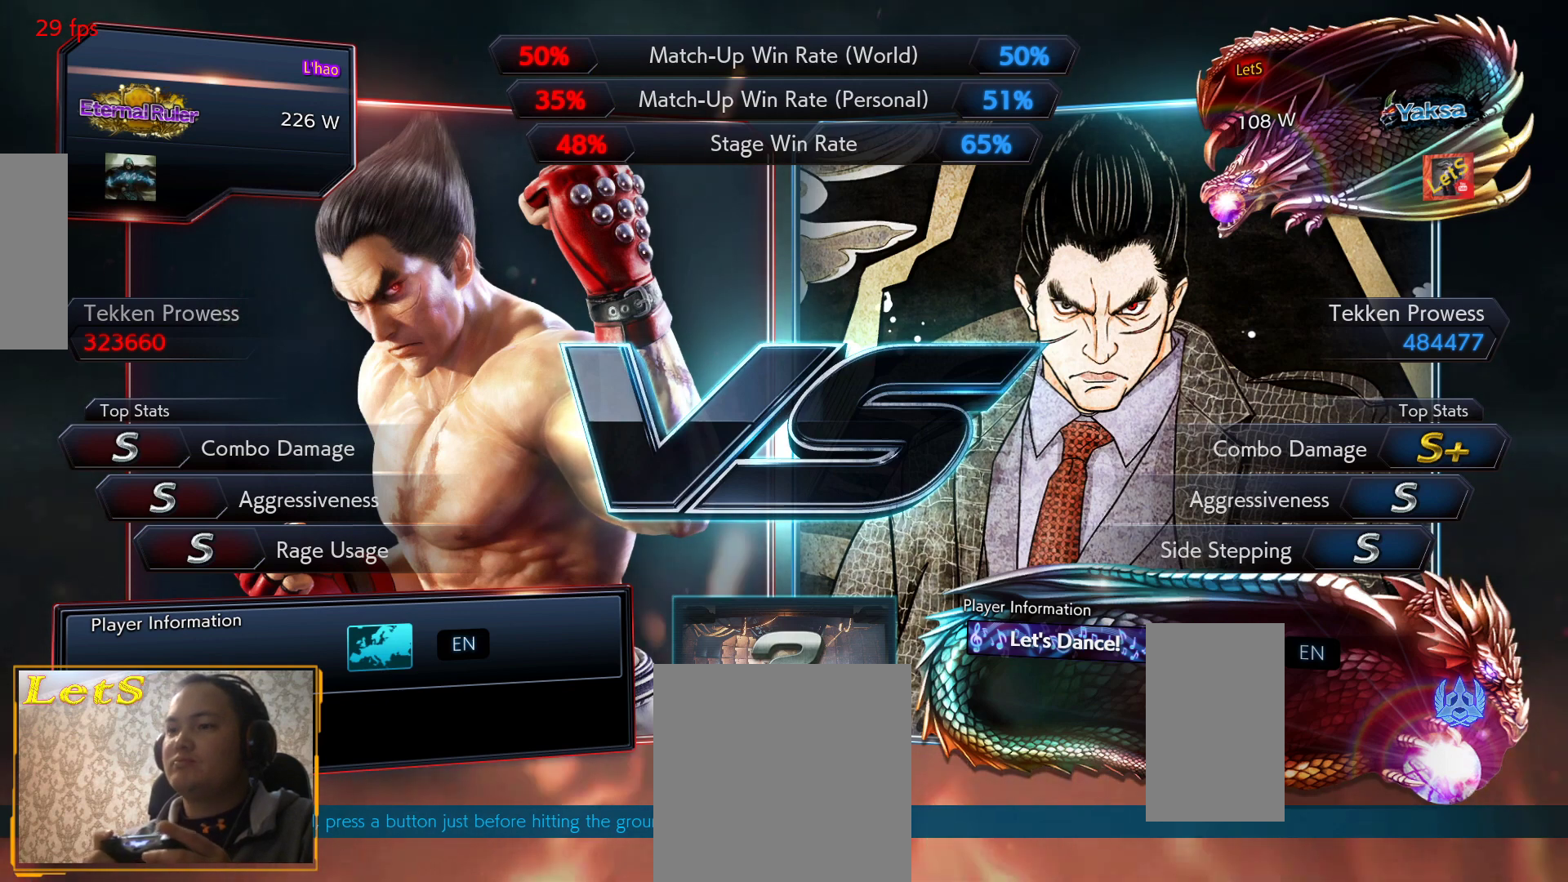
{"buttons": [], "left_stick": "center", "right_stick": "center", "events": [[100, "START", "down"], [200, "DPAD_LEFT", "down"], [200, "DPAD_RIGHT", "up"], [200, "START", "up"], [333, "DPAD_LEFT", "up"]]}
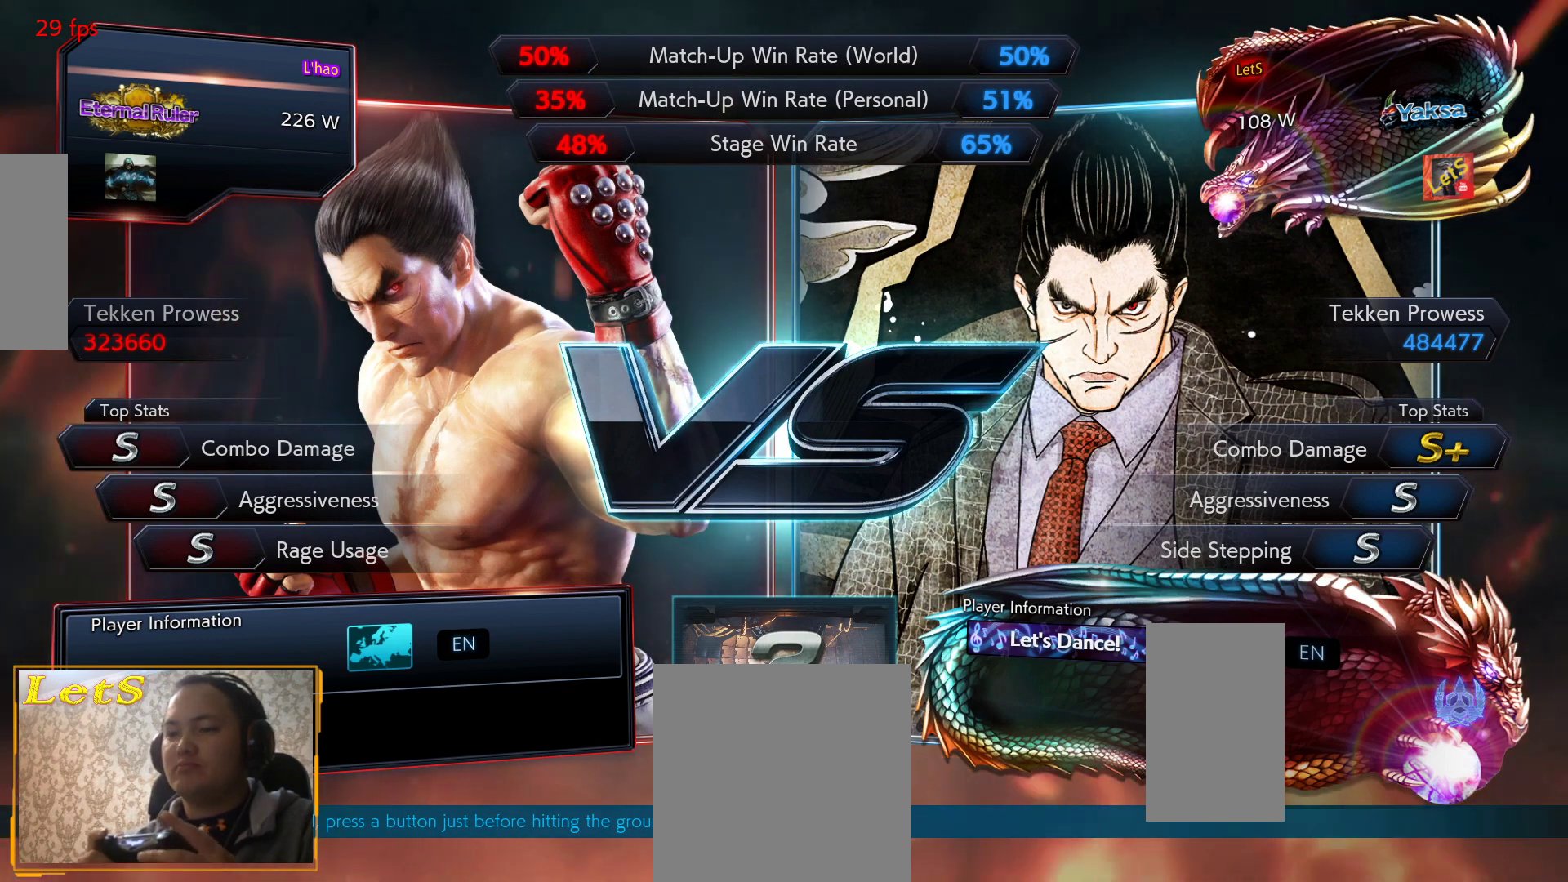
{"buttons": [], "left_stick": "center", "right_stick": "center", "events": []}
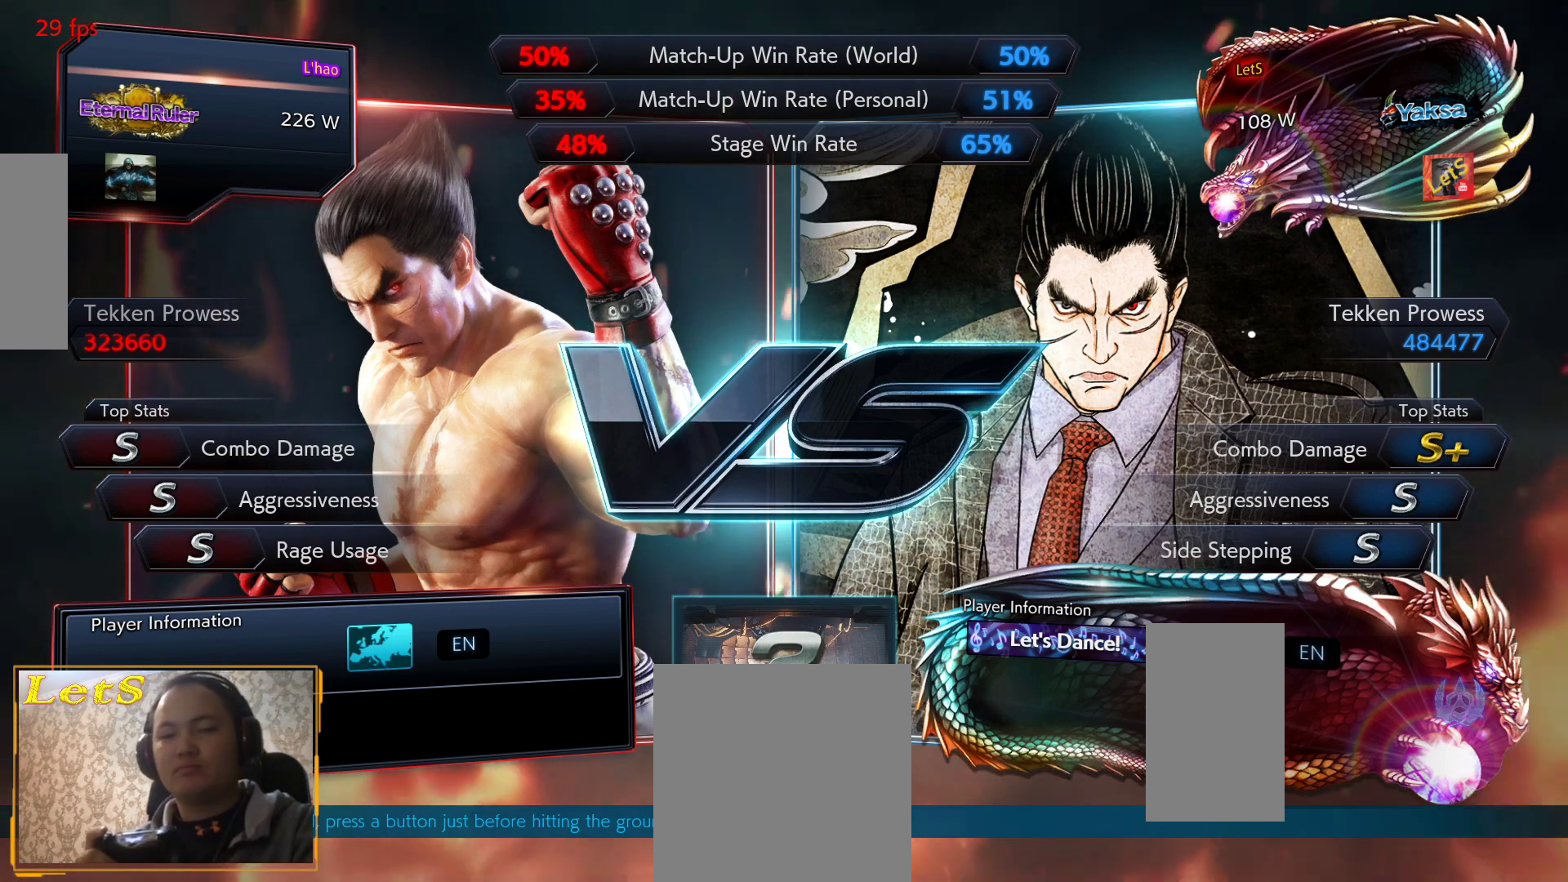
{"buttons": [], "left_stick": "center", "right_stick": "center", "events": [[400, "START", "down"], [500, "START", "up"]]}
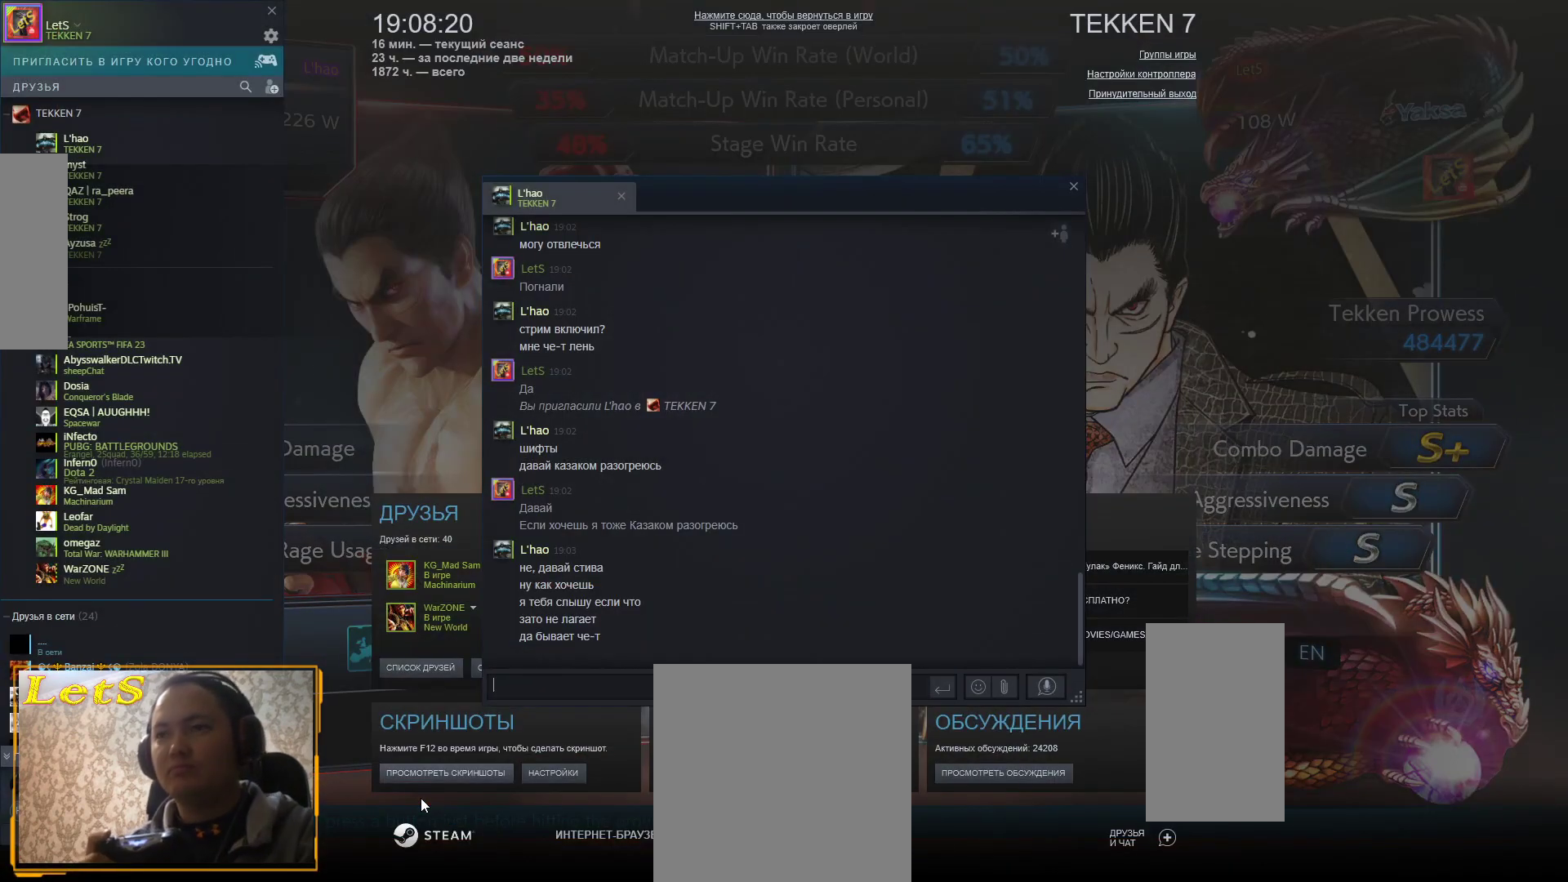
{"buttons": ["START"], "left_stick": "center", "right_stick": "center", "events": [[367, "START", "down"]]}
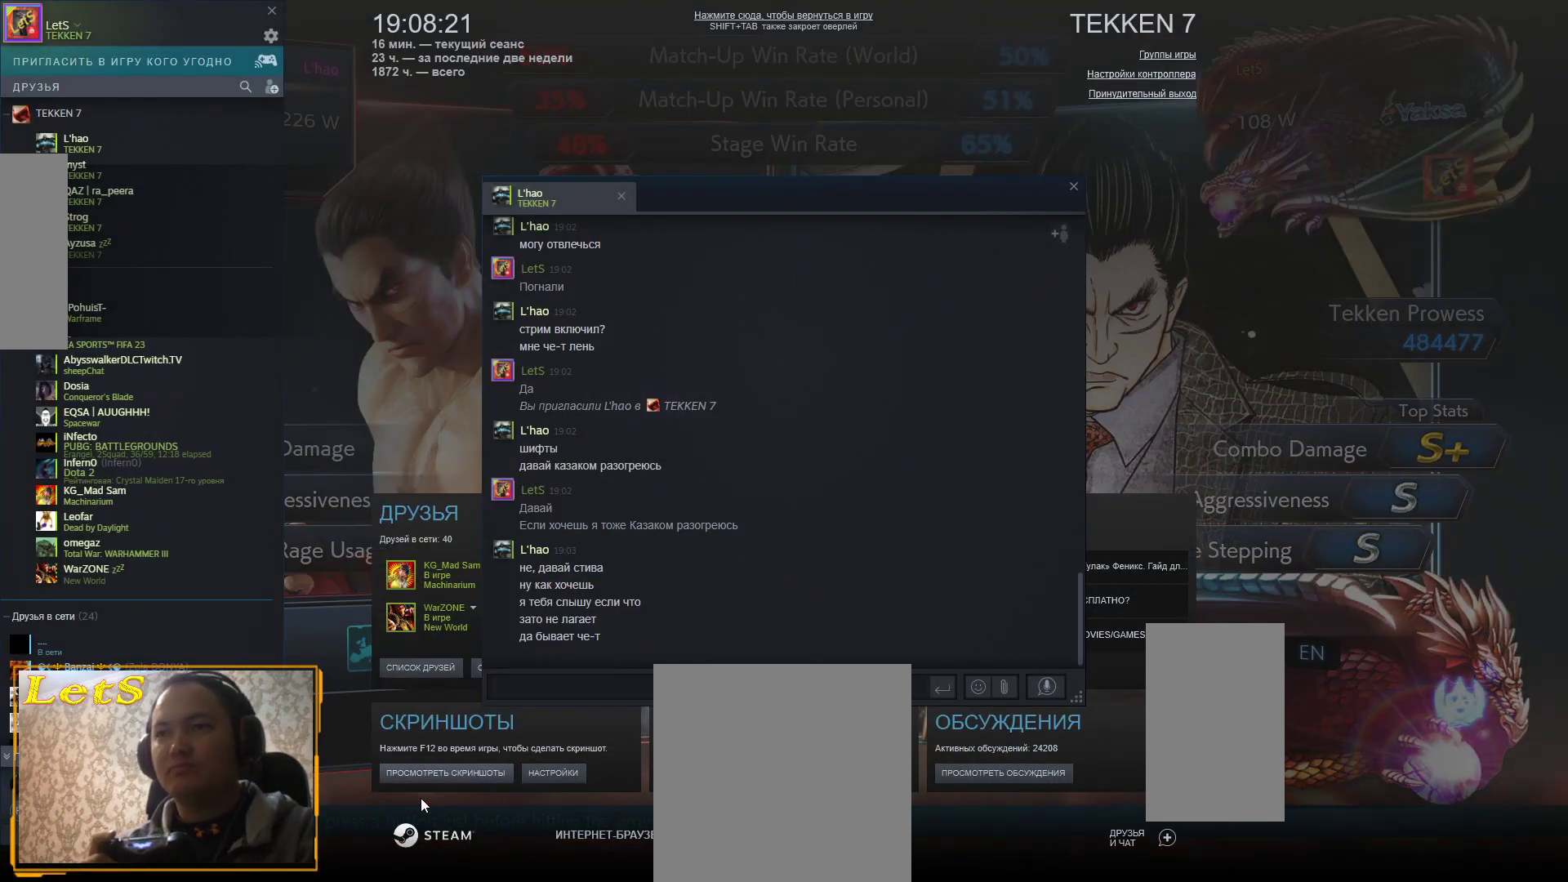
{"buttons": [], "left_stick": "center", "right_stick": "center", "events": [[100, "START", "up"]]}
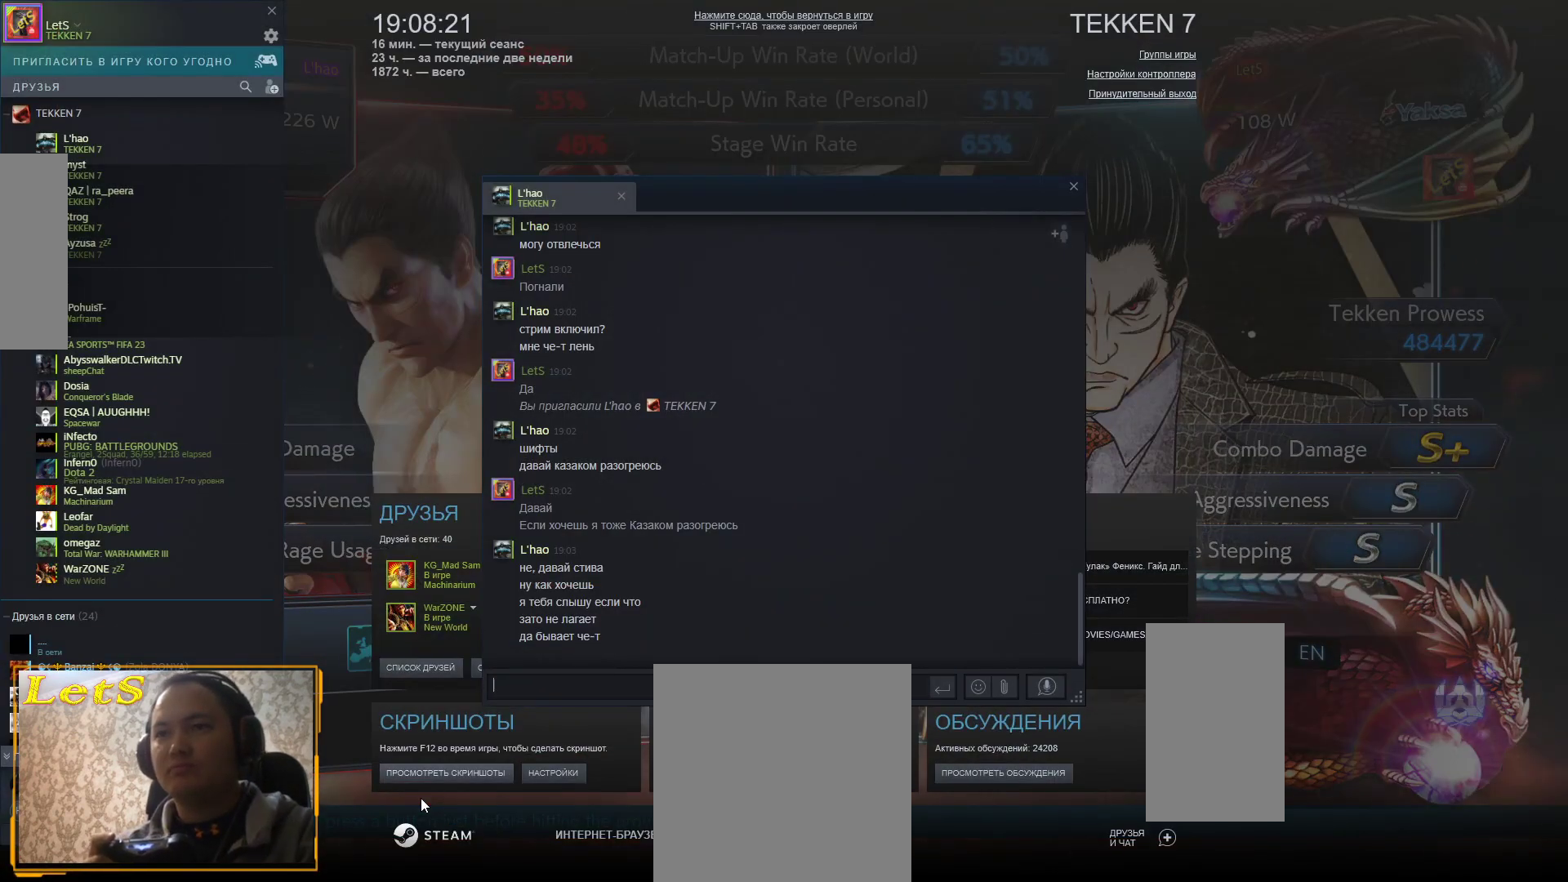
{"buttons": [], "left_stick": "center", "right_stick": "center", "events": []}
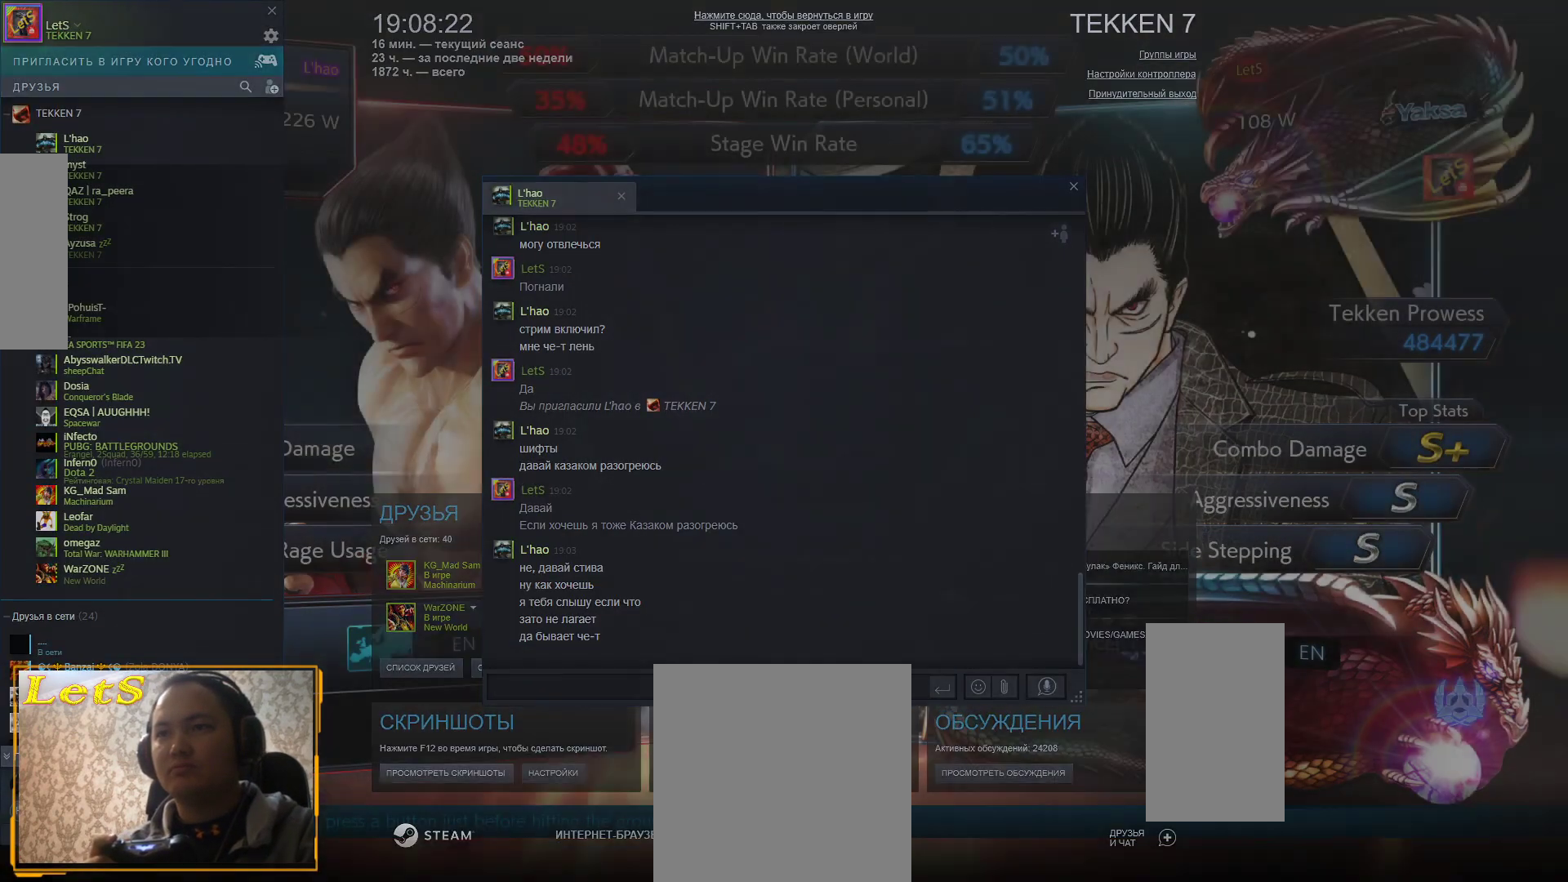
{"buttons": [], "left_stick": "center", "right_stick": "center", "events": [[100, "START", "down"], [233, "START", "up"], [300, "START", "down"], [400, "START", "up"]]}
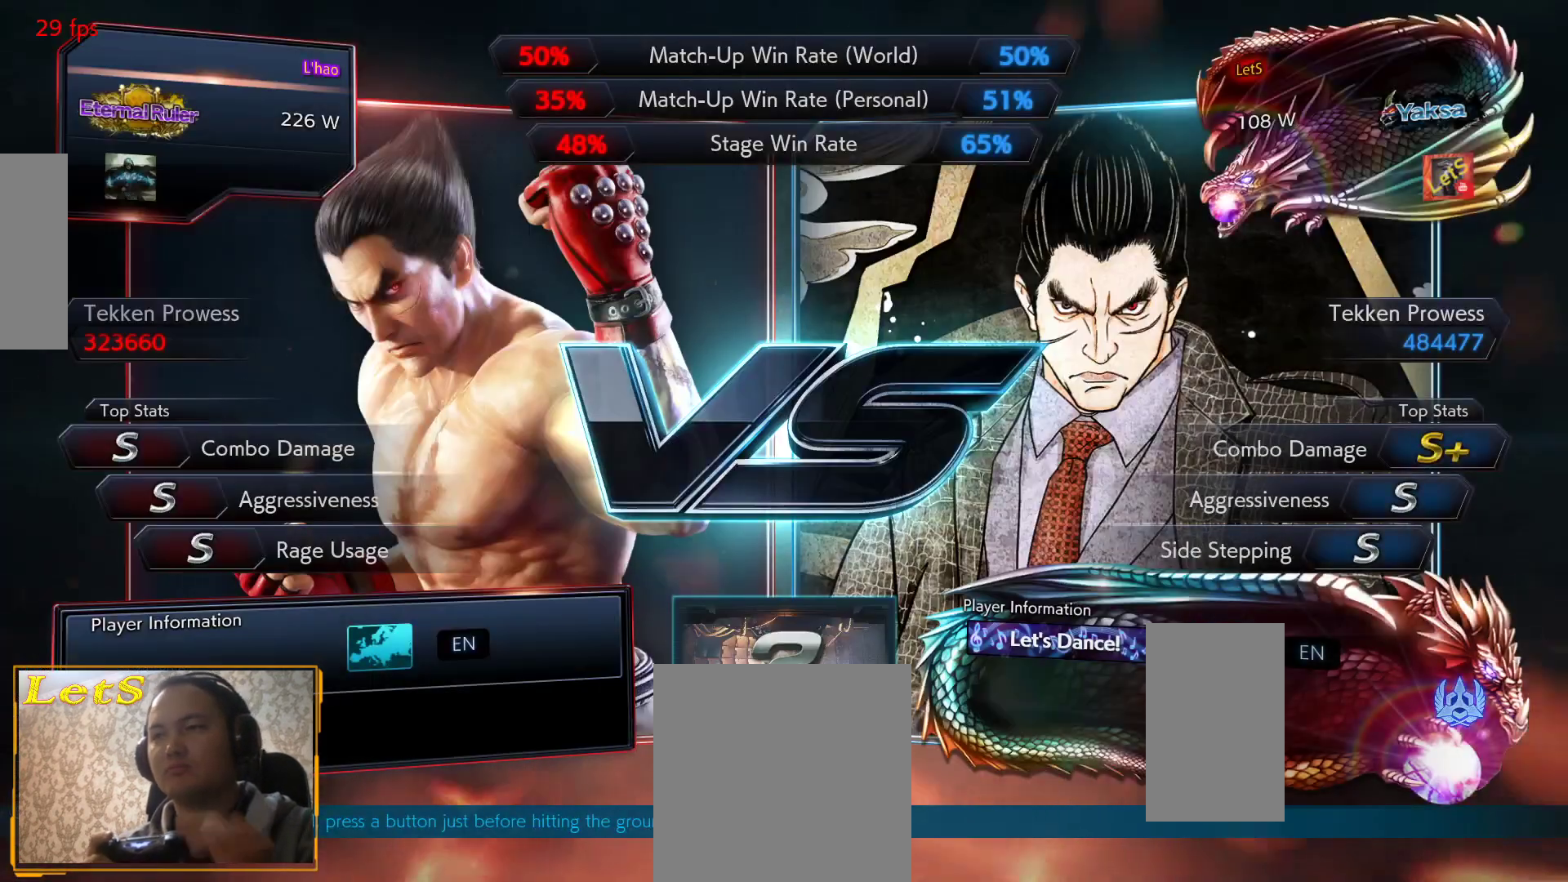
{"buttons": ["START"], "left_stick": "center", "right_stick": "center", "events": [[33, "START", "down"], [100, "START", "up"], [200, "START", "down"], [367, "START", "up"], [500, "START", "down"]]}
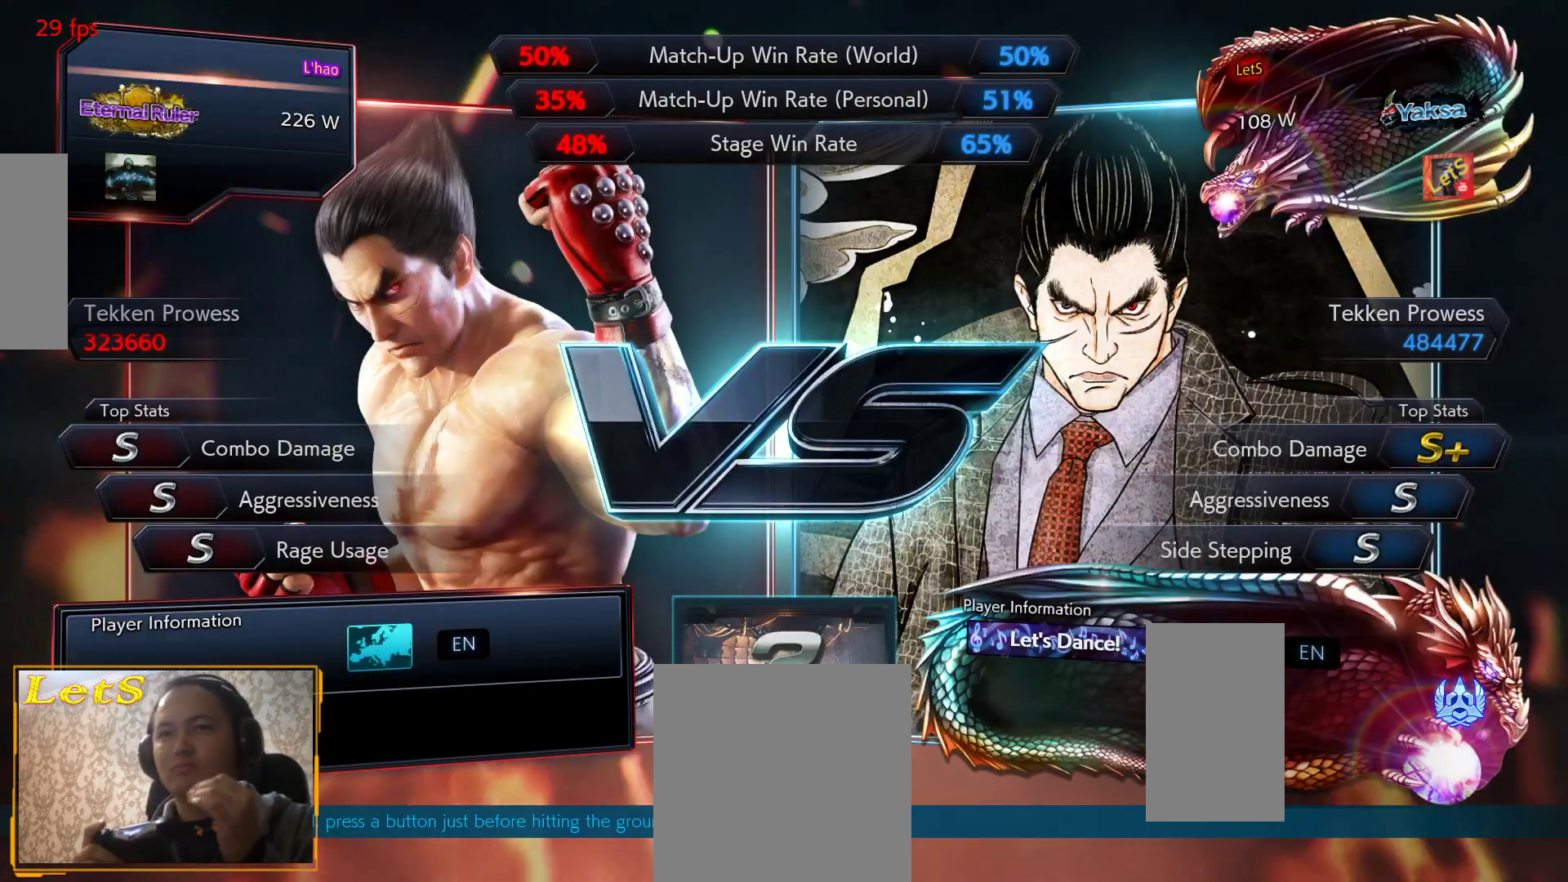
{"buttons": ["START"], "left_stick": "center", "right_stick": "center", "events": [[200, "START", "up"], [433, "START", "down"]]}
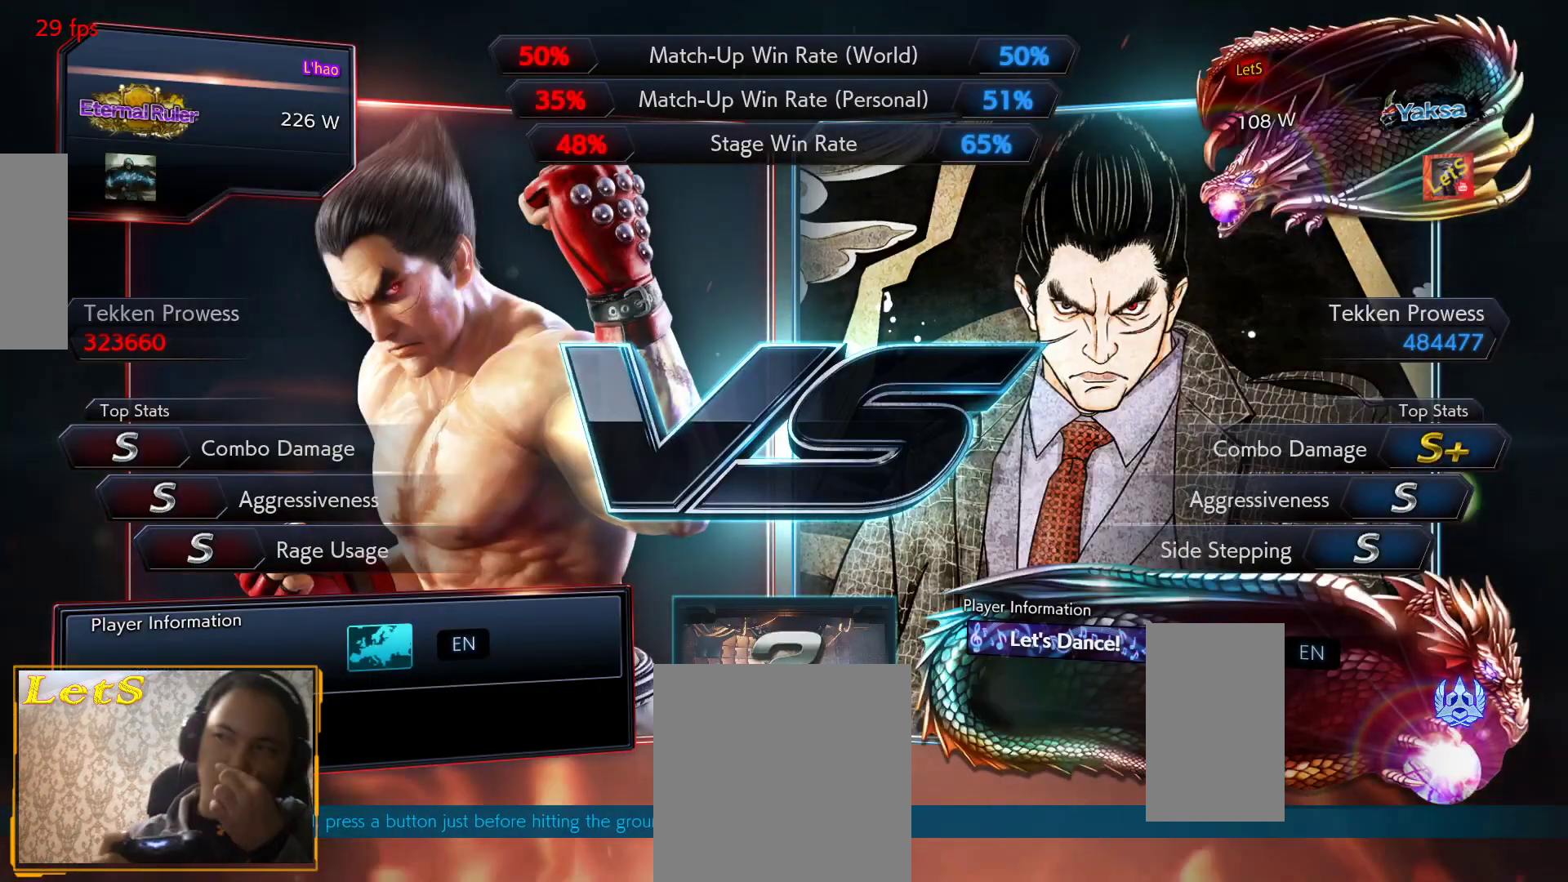
{"buttons": ["START"], "left_stick": "center", "right_stick": "center", "events": [[67, "START", "up"], [500, "START", "down"]]}
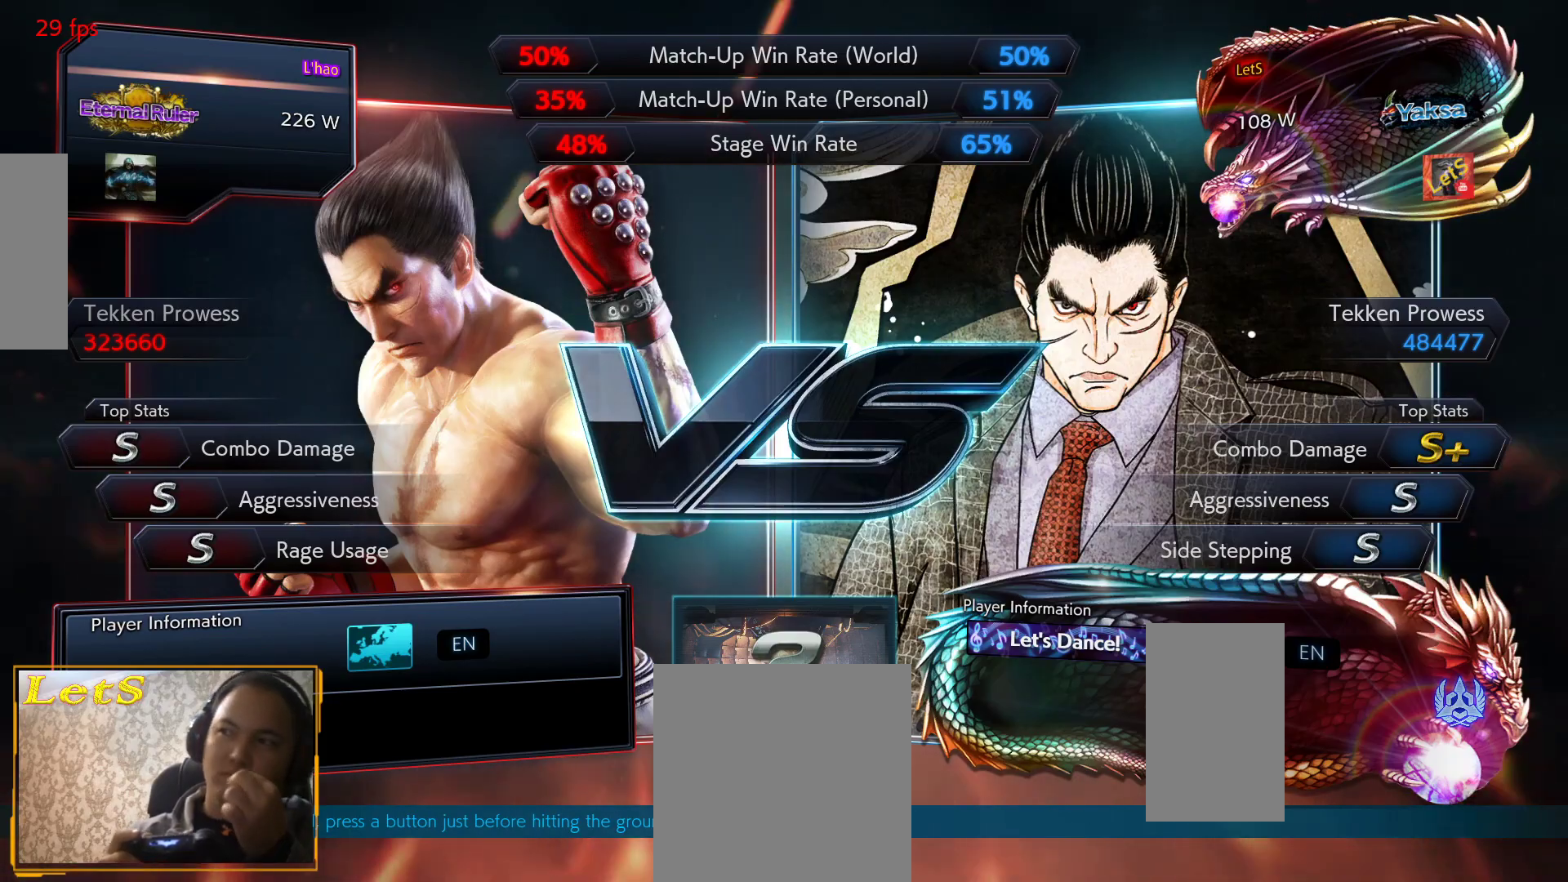
{"buttons": ["START"], "left_stick": "center", "right_stick": "center", "events": [[100, "START", "up"], [200, "START", "down"], [333, "START", "up"], [400, "START", "down"]]}
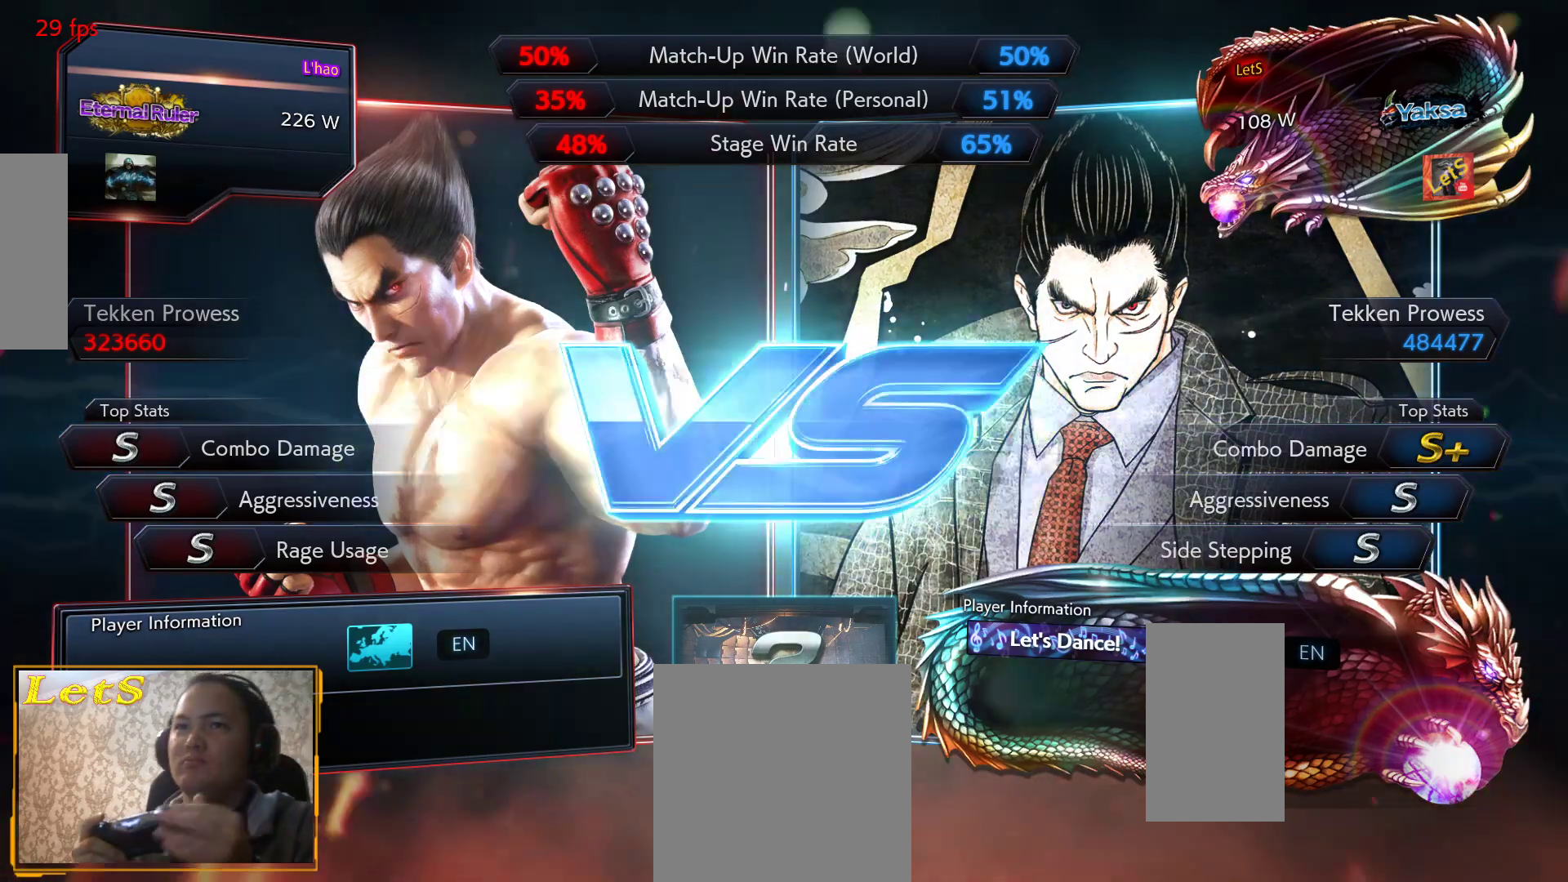
{"buttons": ["DPAD_DOWN", "DPAD_LEFT"], "left_stick": "center", "right_stick": "center", "events": [[33, "START", "up"], [133, "DPAD_DOWN", "down"], [200, "DPAD_RIGHT", "down"], [267, "DPAD_DOWN", "up"], [400, "DPAD_LEFT", "down"], [400, "DPAD_RIGHT", "up"], [467, "DPAD_DOWN", "down"]]}
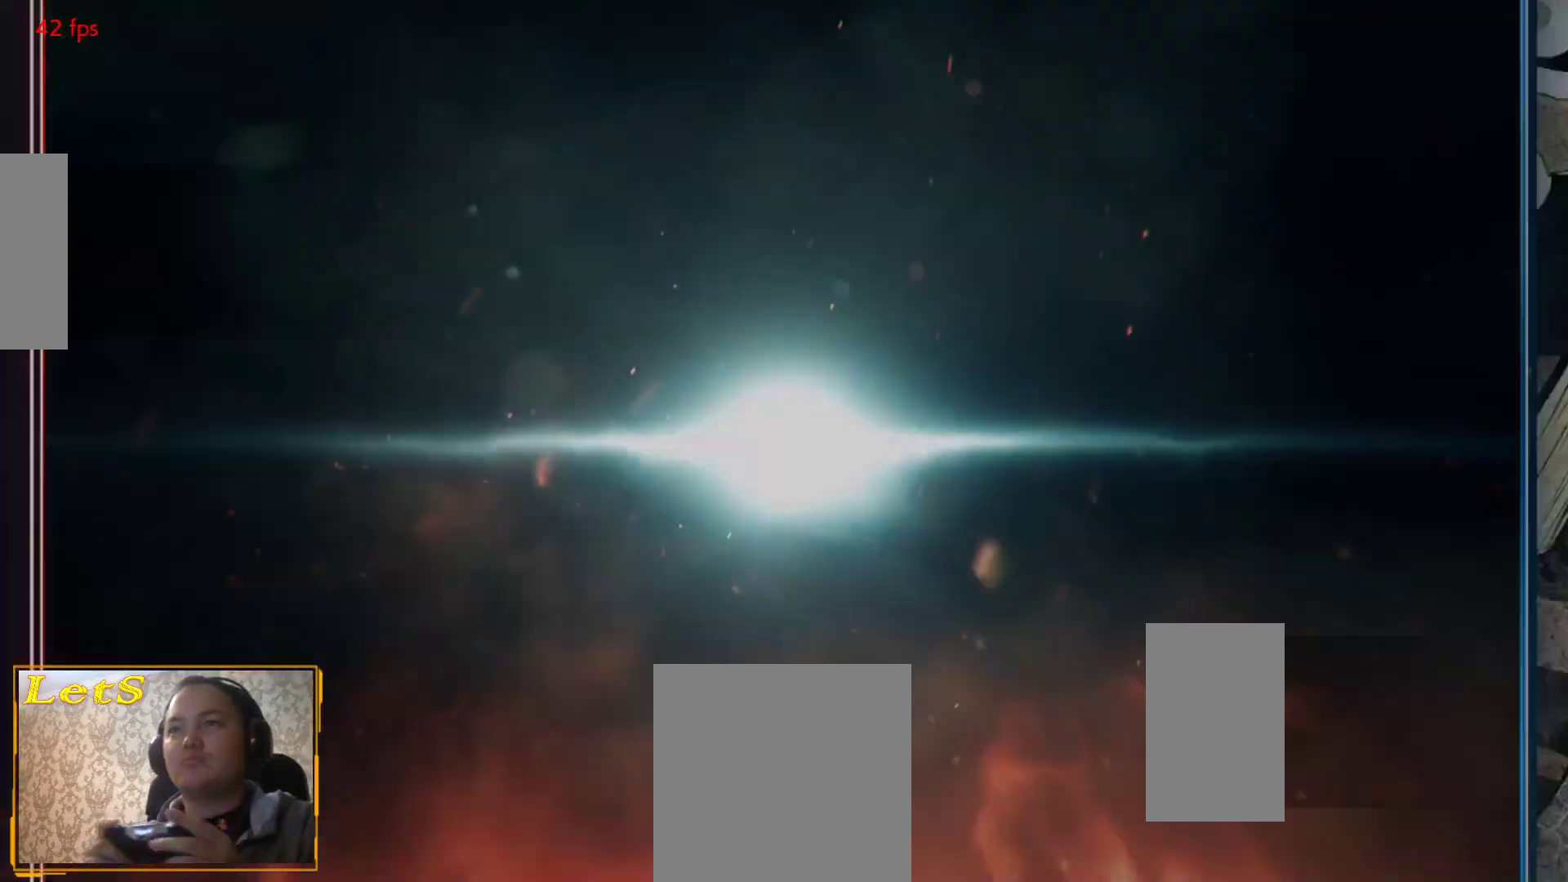
{"buttons": ["START"], "left_stick": "center", "right_stick": "center", "events": [[67, "DPAD_LEFT", "up"], [167, "DPAD_DOWN", "up"], [167, "DPAD_RIGHT", "down"], [367, "DPAD_DOWN", "down"], [367, "DPAD_RIGHT", "up"], [467, "DPAD_DOWN", "up"], [467, "START", "down"]]}
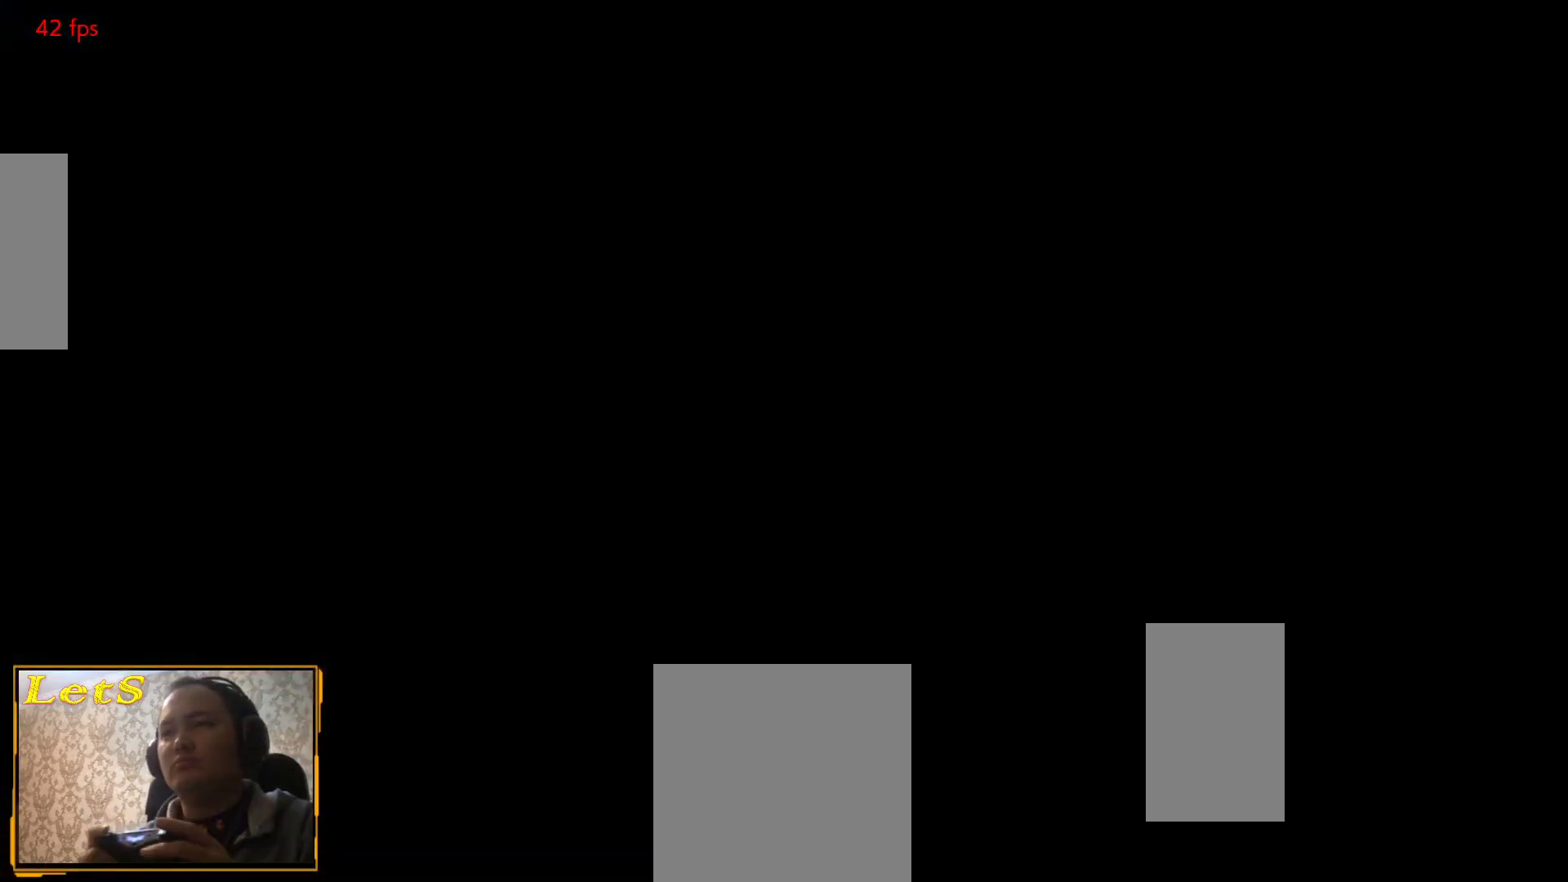
{"buttons": ["START"], "left_stick": "center", "right_stick": "center", "events": [[67, "START", "up"], [133, "START", "down"], [267, "START", "up"], [367, "START", "down"], [400, "START", "up"], [500, "START", "down"]]}
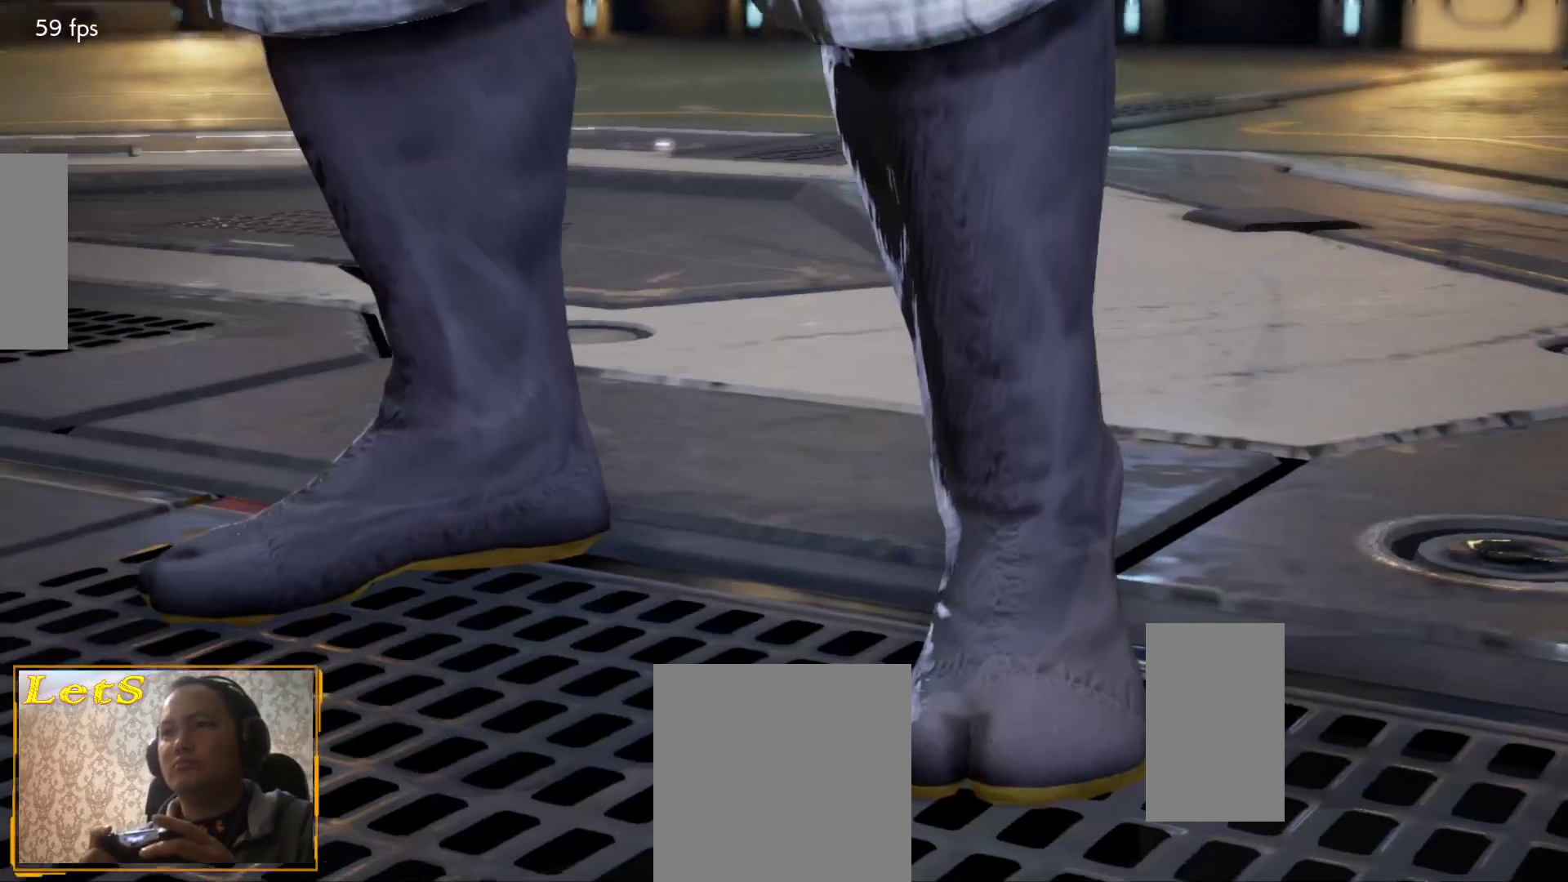
{"buttons": [], "left_stick": "center", "right_stick": "center", "events": [[67, "START", "up"], [167, "START", "down"], [267, "DPAD_DOWN", "down"], [267, "START", "up"], [333, "DPAD_RIGHT", "down"], [333, "START", "down"], [367, "DPAD_DOWN", "up"], [400, "START", "up"], [500, "DPAD_RIGHT", "up"]]}
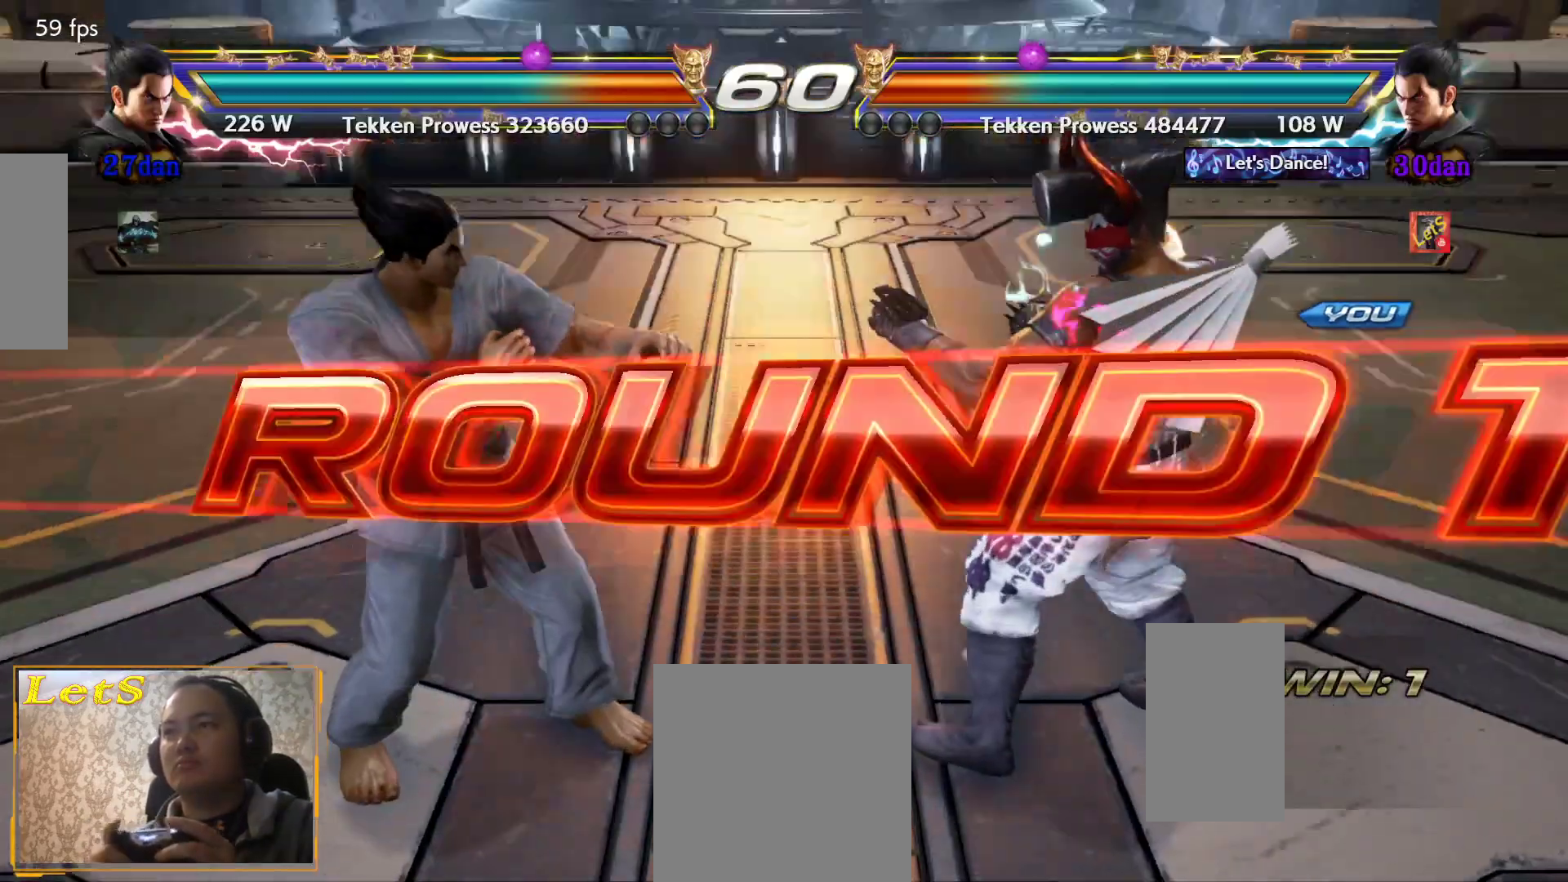
{"buttons": ["DPAD_RIGHT"], "left_stick": "center", "right_stick": "center", "events": [[67, "DPAD_LEFT", "down"], [100, "DPAD_DOWN", "down"], [200, "DPAD_LEFT", "up"], [367, "DPAD_RIGHT", "down"], [433, "DPAD_DOWN", "up"]]}
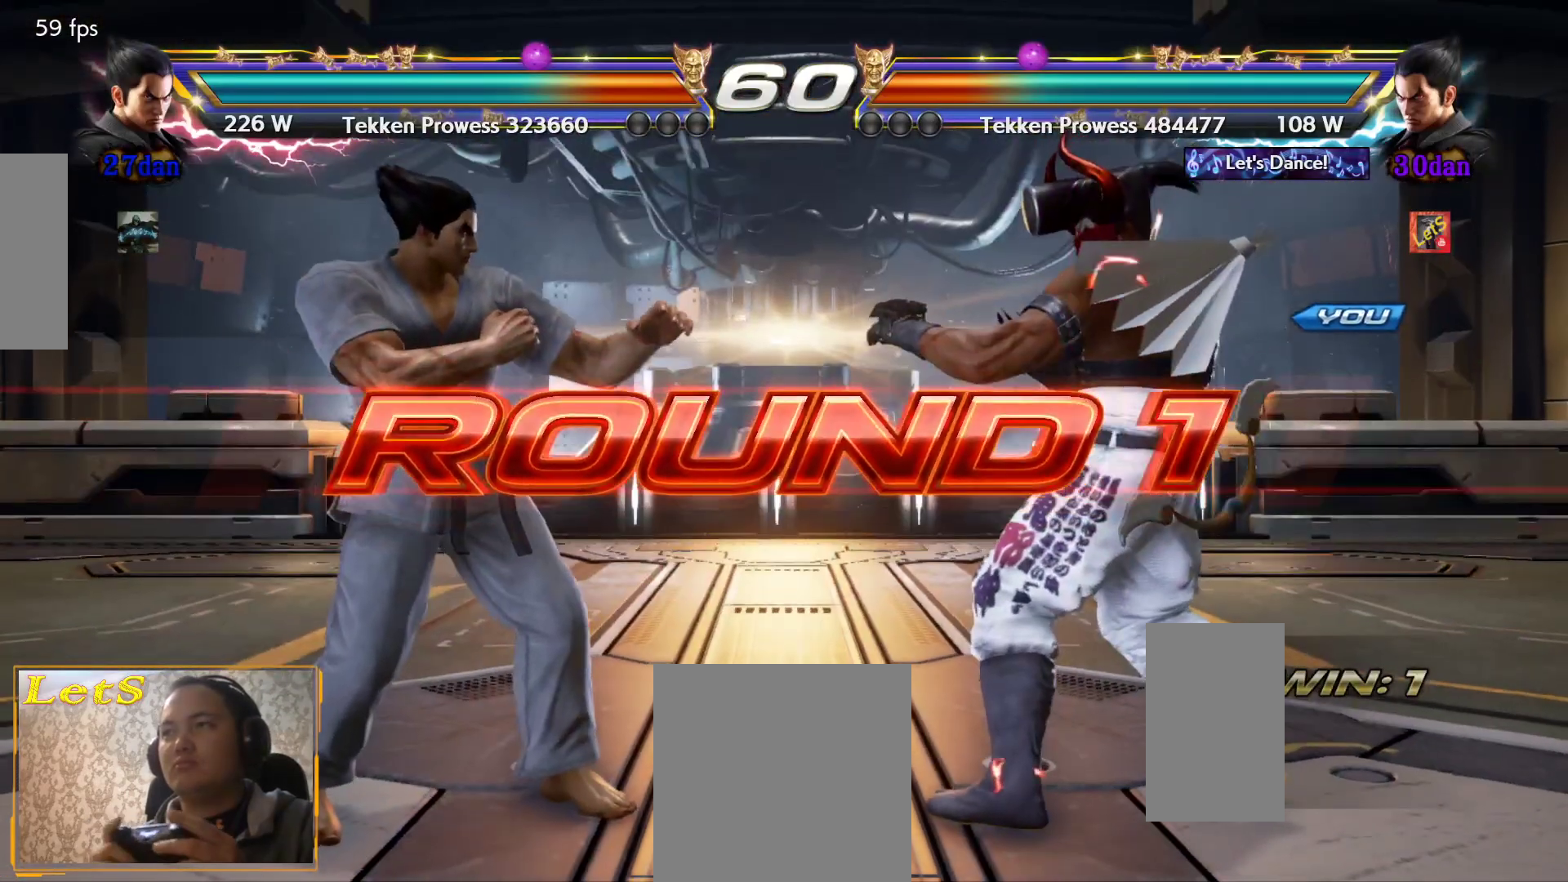
{"buttons": [], "left_stick": "center", "right_stick": "center", "events": [[100, "DPAD_RIGHT", "up"], [133, "DPAD_LEFT", "down"], [200, "DPAD_LEFT", "up"]]}
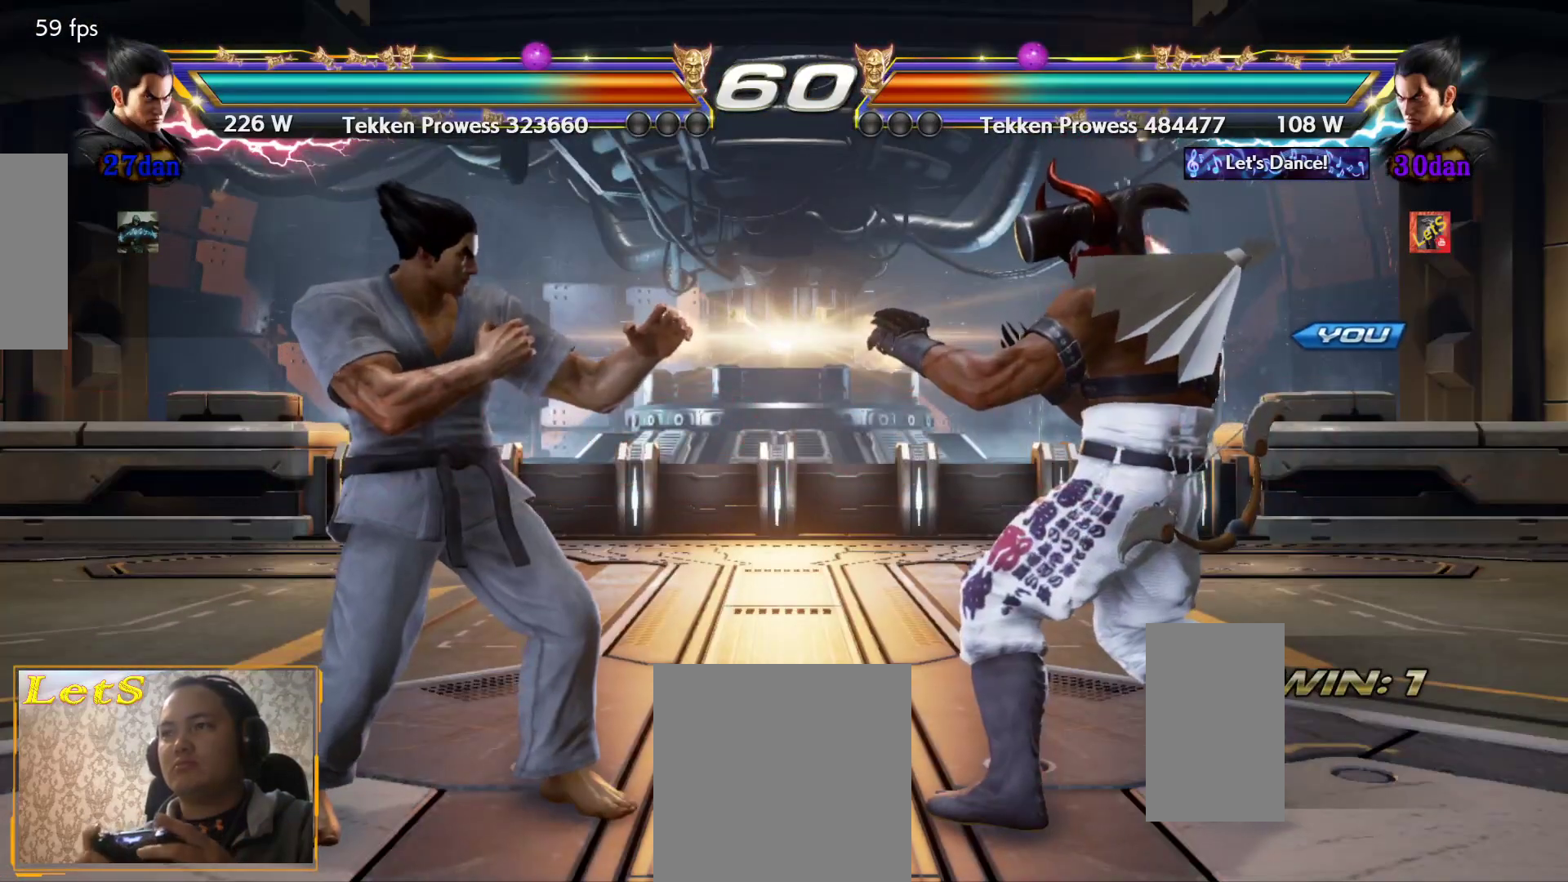
{"buttons": [], "left_stick": "center", "right_stick": "center", "events": []}